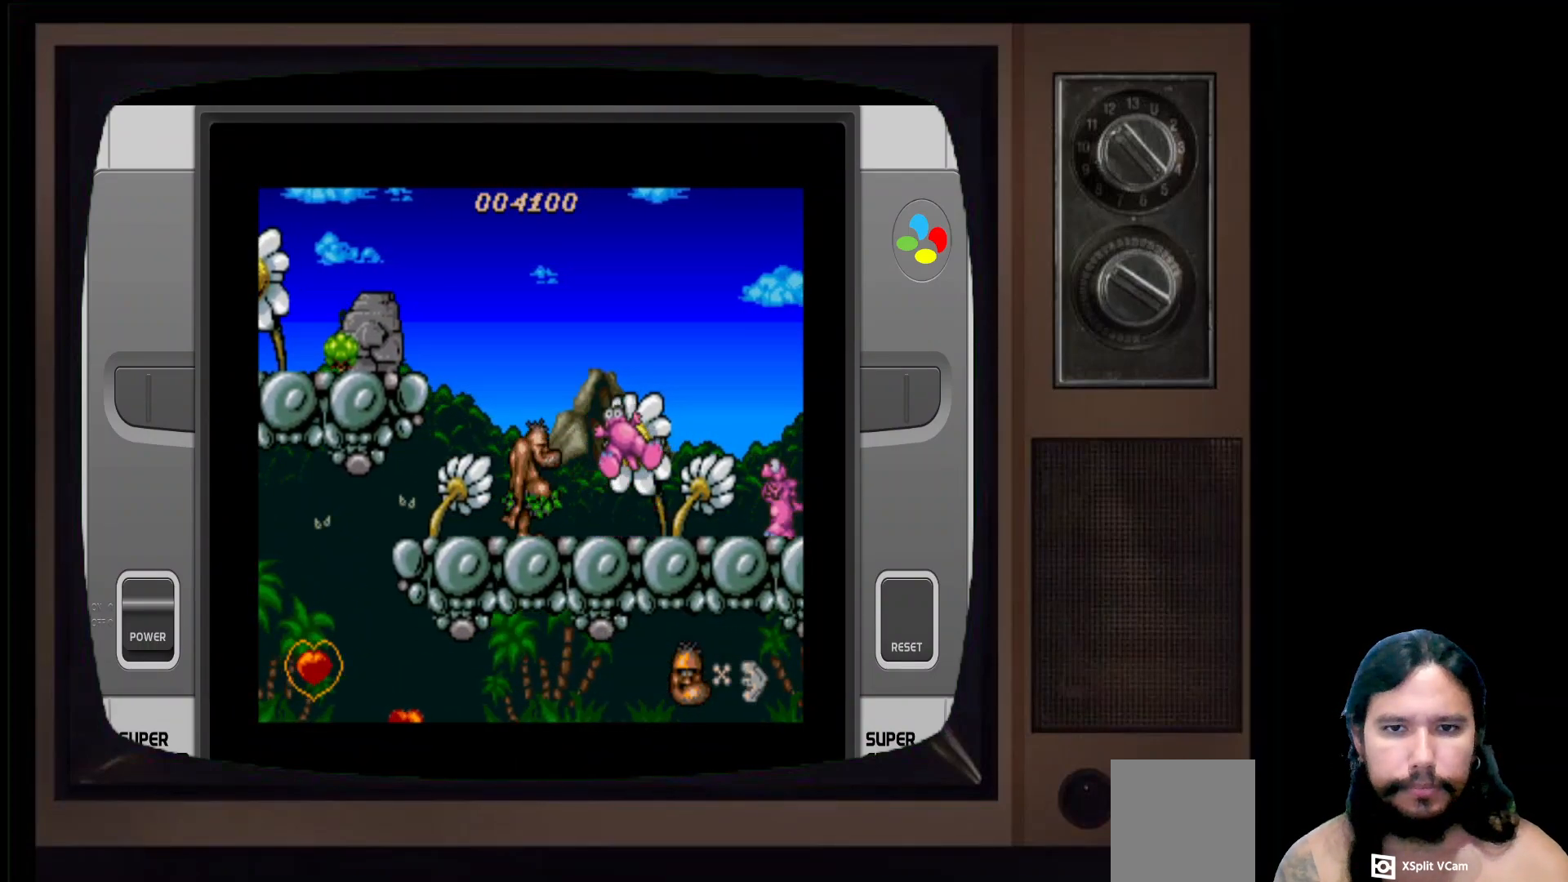
Gameplay with a controller (Xbox layout); each line is a JSON object with the inputs held at the frame after it. "events" lists button and stick changes between this image and that frame as [ms after this image, input, new state], when the widget could be followed in between.
{"buttons": ["X"], "left_stick": "center", "right_stick": "center", "events": [[433, "X", "down"], [483, "DPAD_RIGHT", "up"]]}
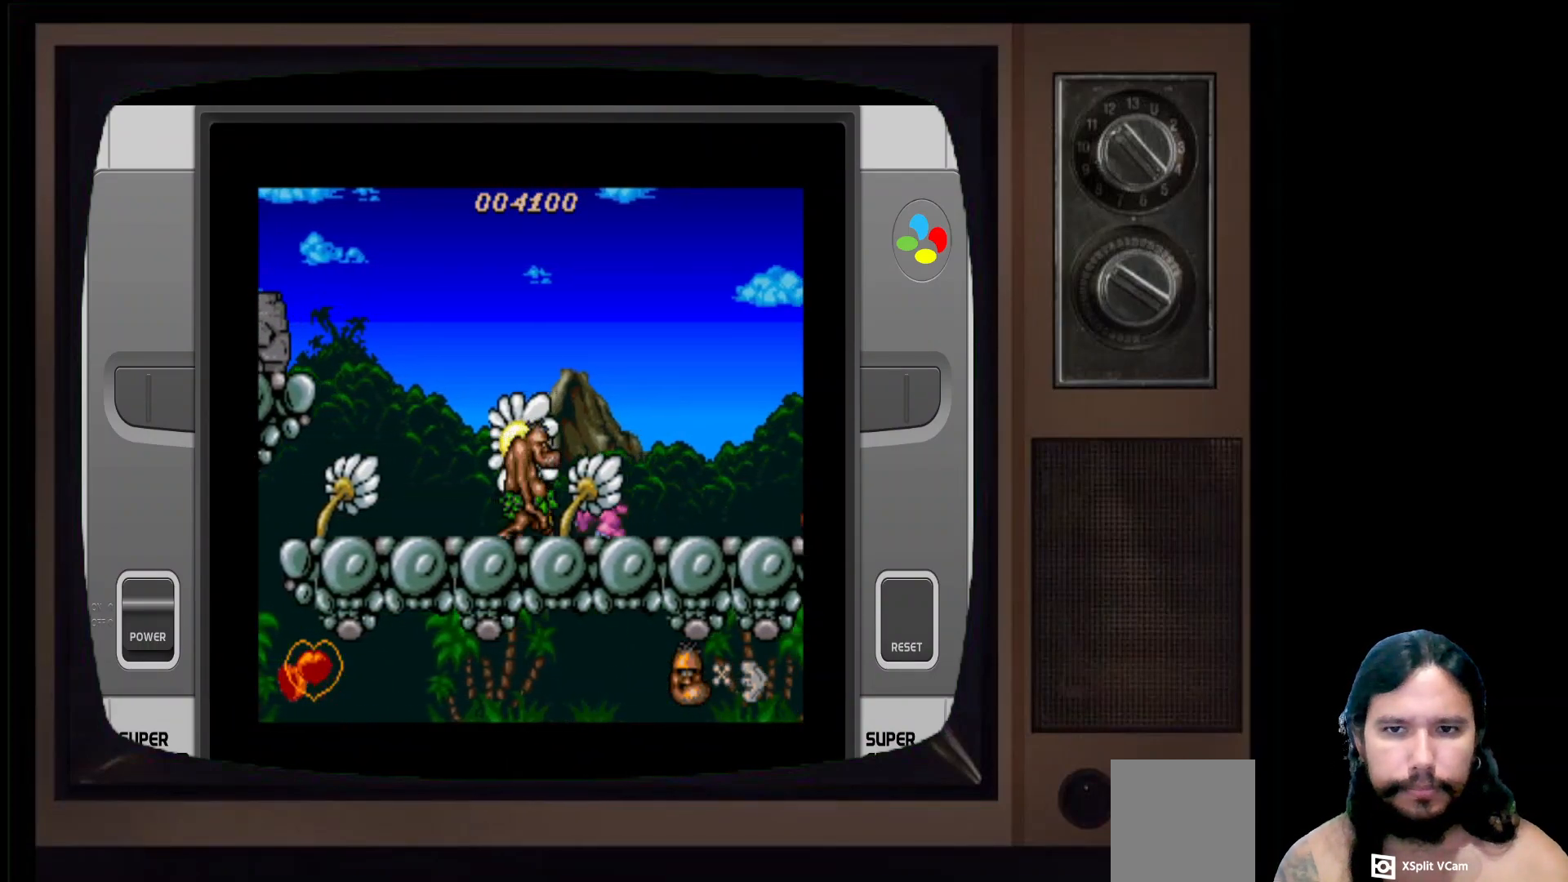
{"buttons": ["DPAD_RIGHT"], "left_stick": "center", "right_stick": "center", "events": [[117, "X", "up"], [333, "DPAD_RIGHT", "down"]]}
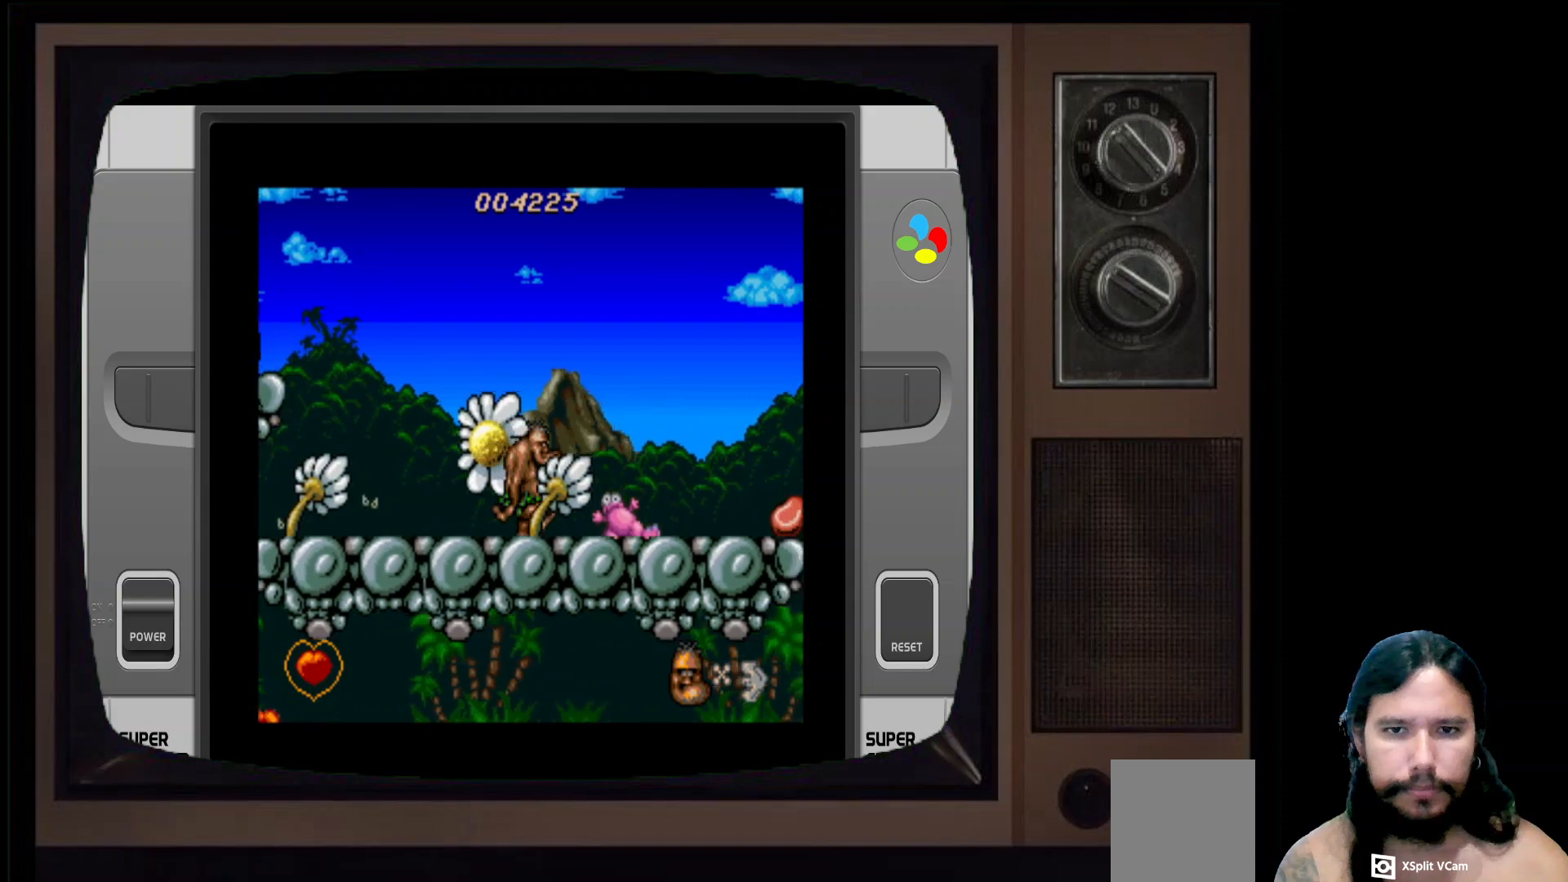
{"buttons": ["DPAD_RIGHT"], "left_stick": "center", "right_stick": "center", "events": []}
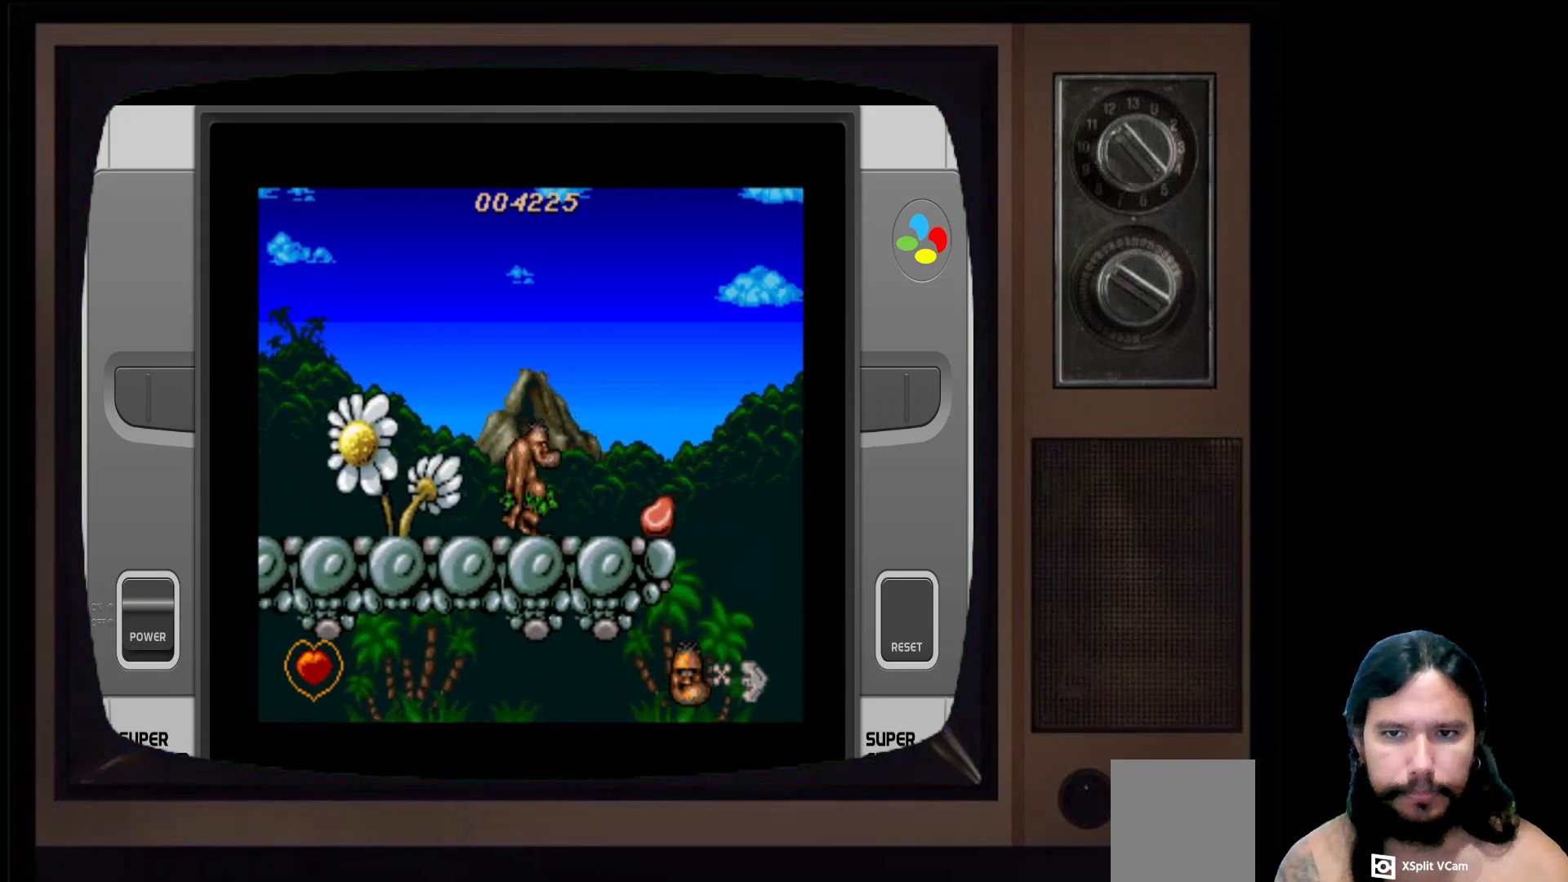
{"buttons": [], "left_stick": "center", "right_stick": "center", "events": [[417, "DPAD_RIGHT", "up"]]}
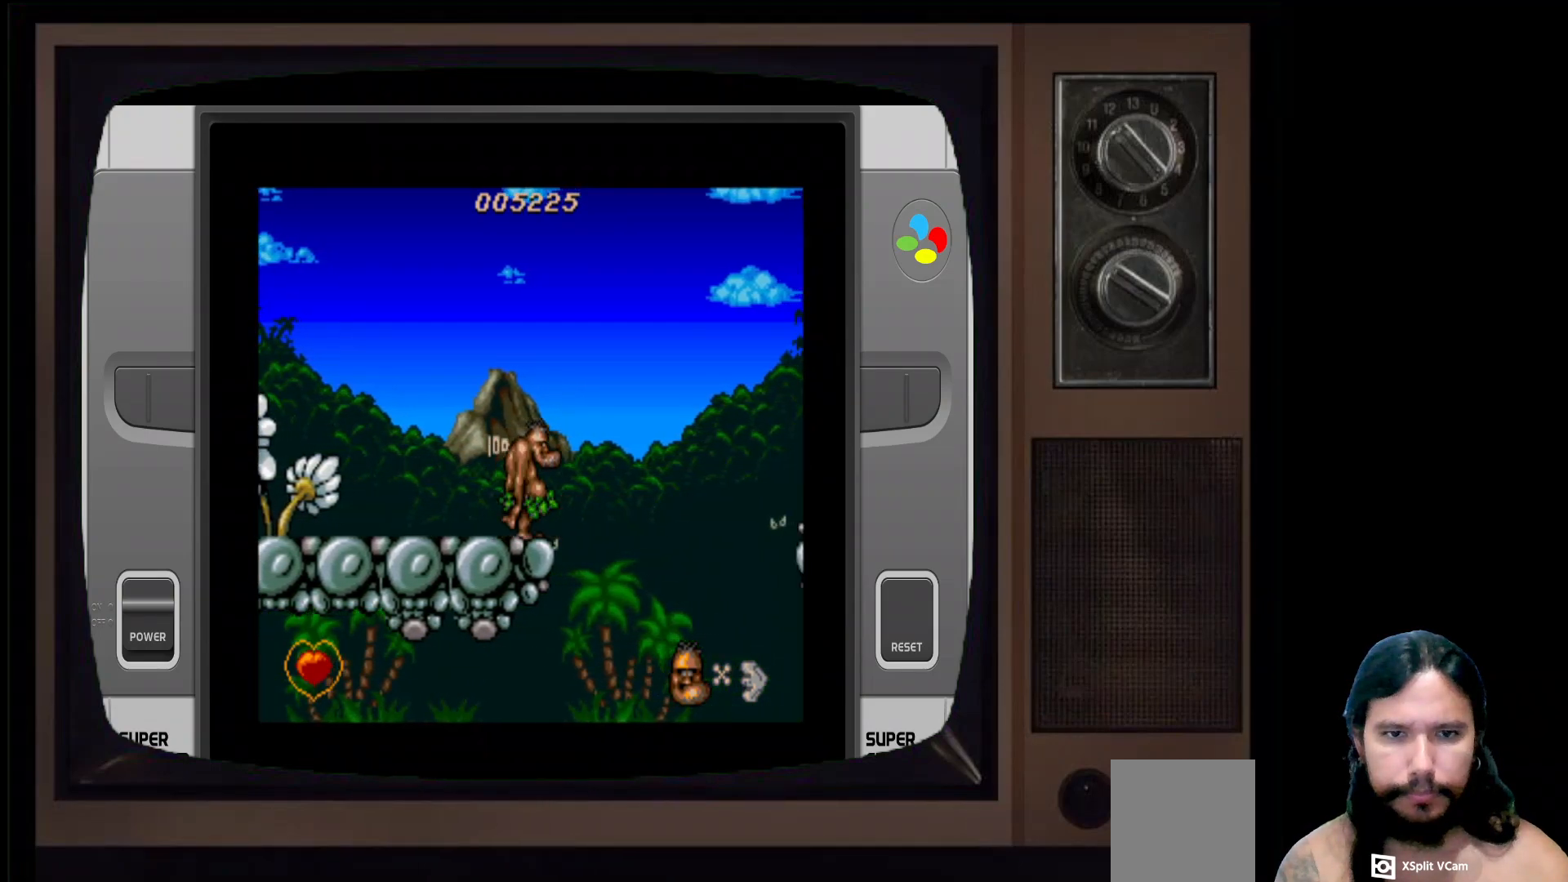
{"buttons": ["DPAD_RIGHT"], "left_stick": "center", "right_stick": "center", "events": [[50, "DPAD_LEFT", "down"], [350, "DPAD_LEFT", "up"], [500, "DPAD_RIGHT", "down"]]}
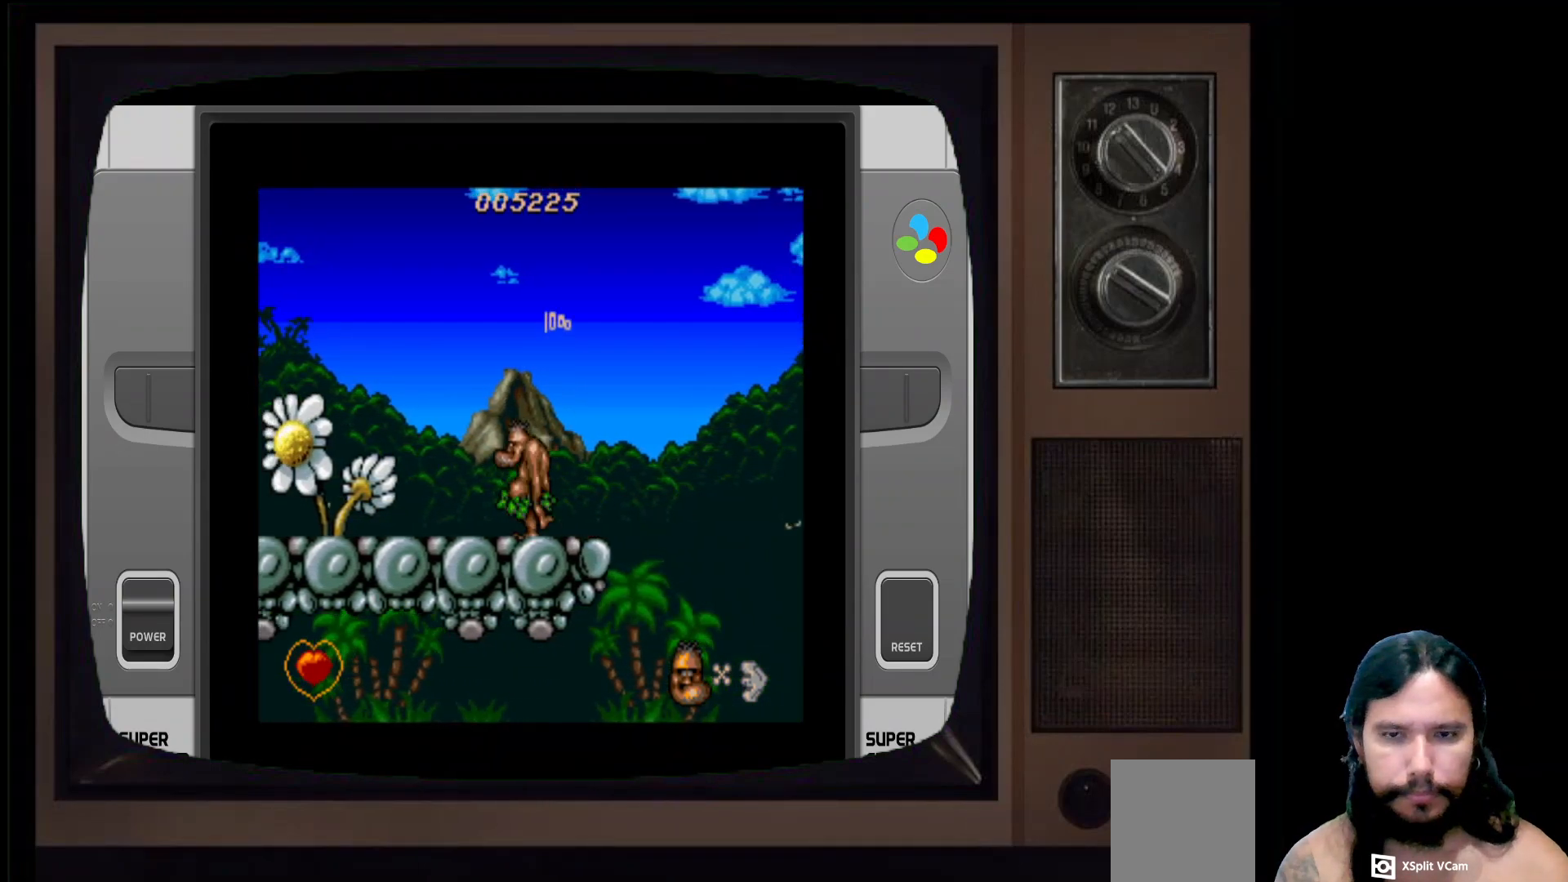
{"buttons": ["DPAD_DOWN"], "left_stick": "center", "right_stick": "down", "events": [[100, "DPAD_RIGHT", "up"], [217, "right_stick", "down"], [500, "DPAD_DOWN", "down"]]}
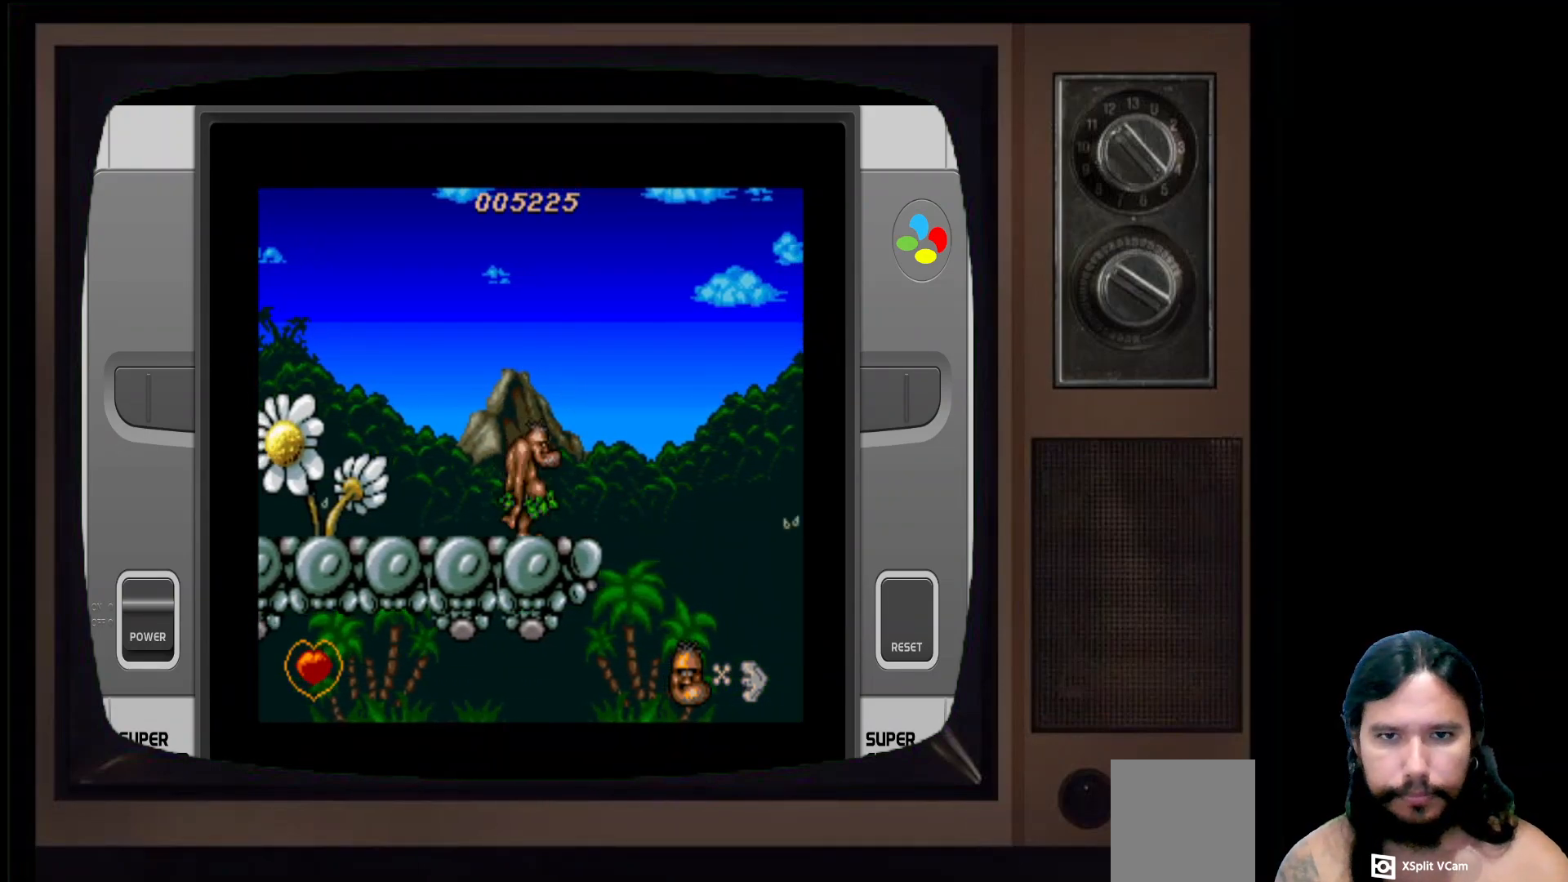
{"buttons": [], "left_stick": "center", "right_stick": "center", "events": [[100, "DPAD_DOWN", "up"], [117, "right_stick", "center"], [317, "Y", "down"], [483, "Y", "up"]]}
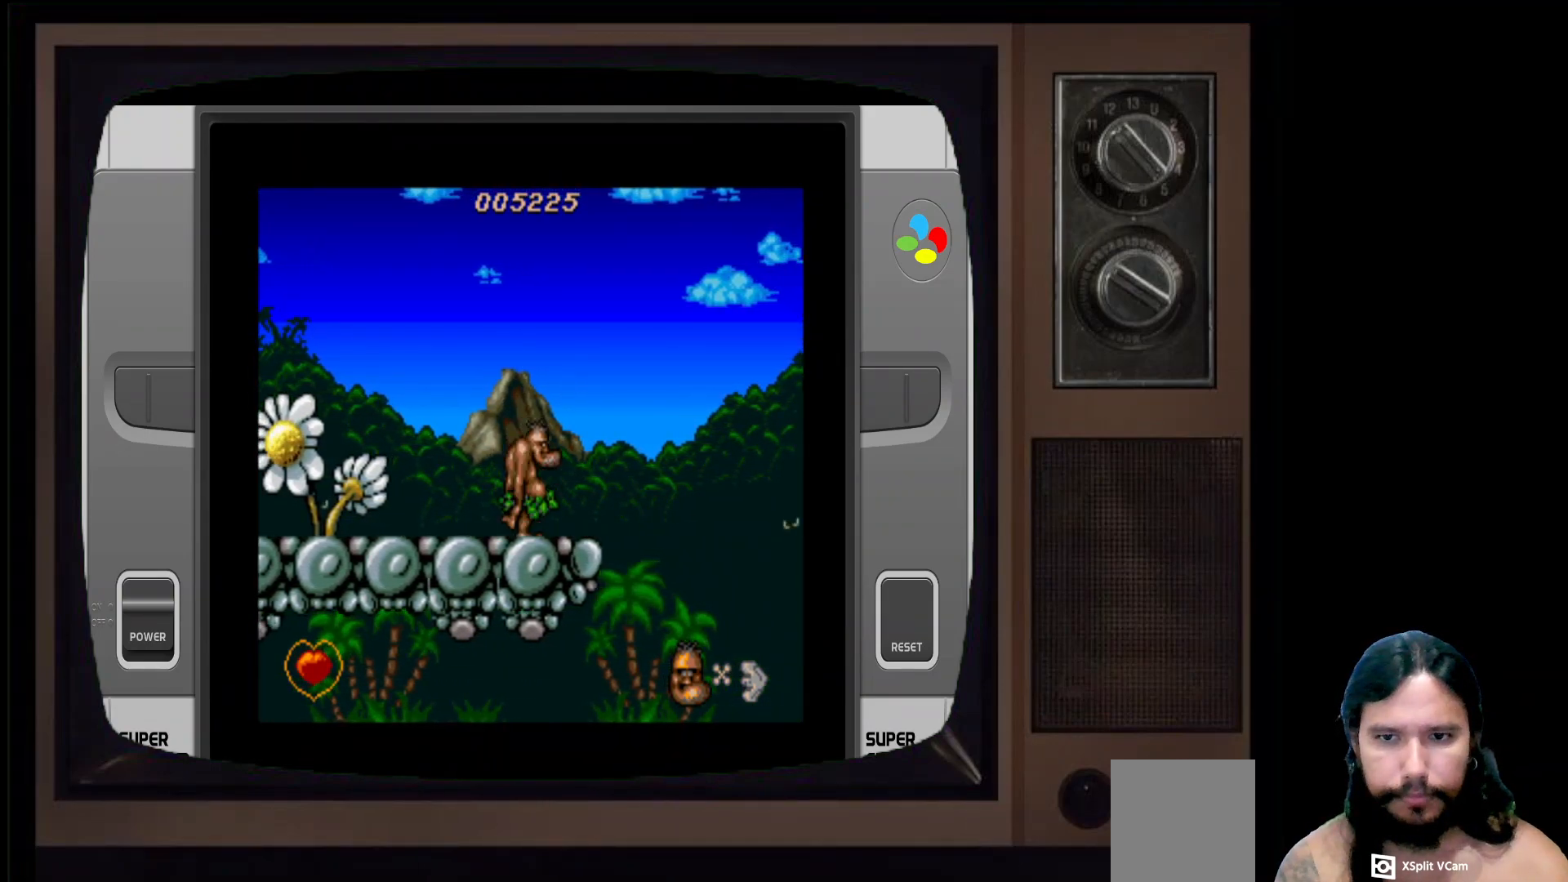
{"buttons": [], "left_stick": "center", "right_stick": "center", "events": [[200, "B", "down"], [367, "B", "up"]]}
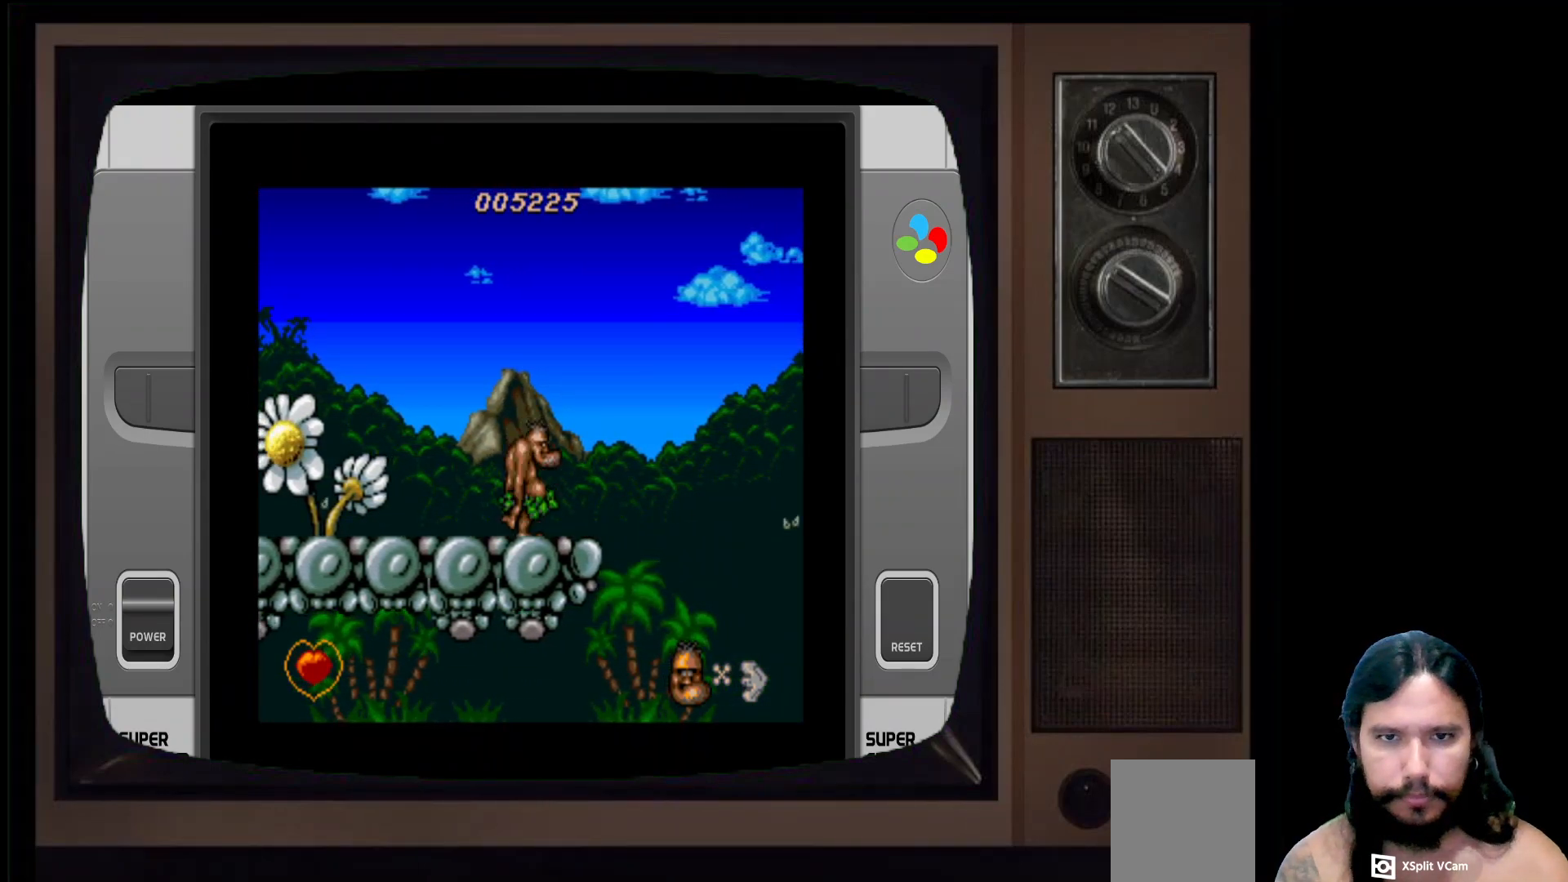
{"buttons": ["L1"], "left_stick": "center", "right_stick": "center", "events": [[17, "R2", "down"], [217, "L2", "down"], [283, "R2", "up"], [417, "L2", "up"], [500, "L1", "down"]]}
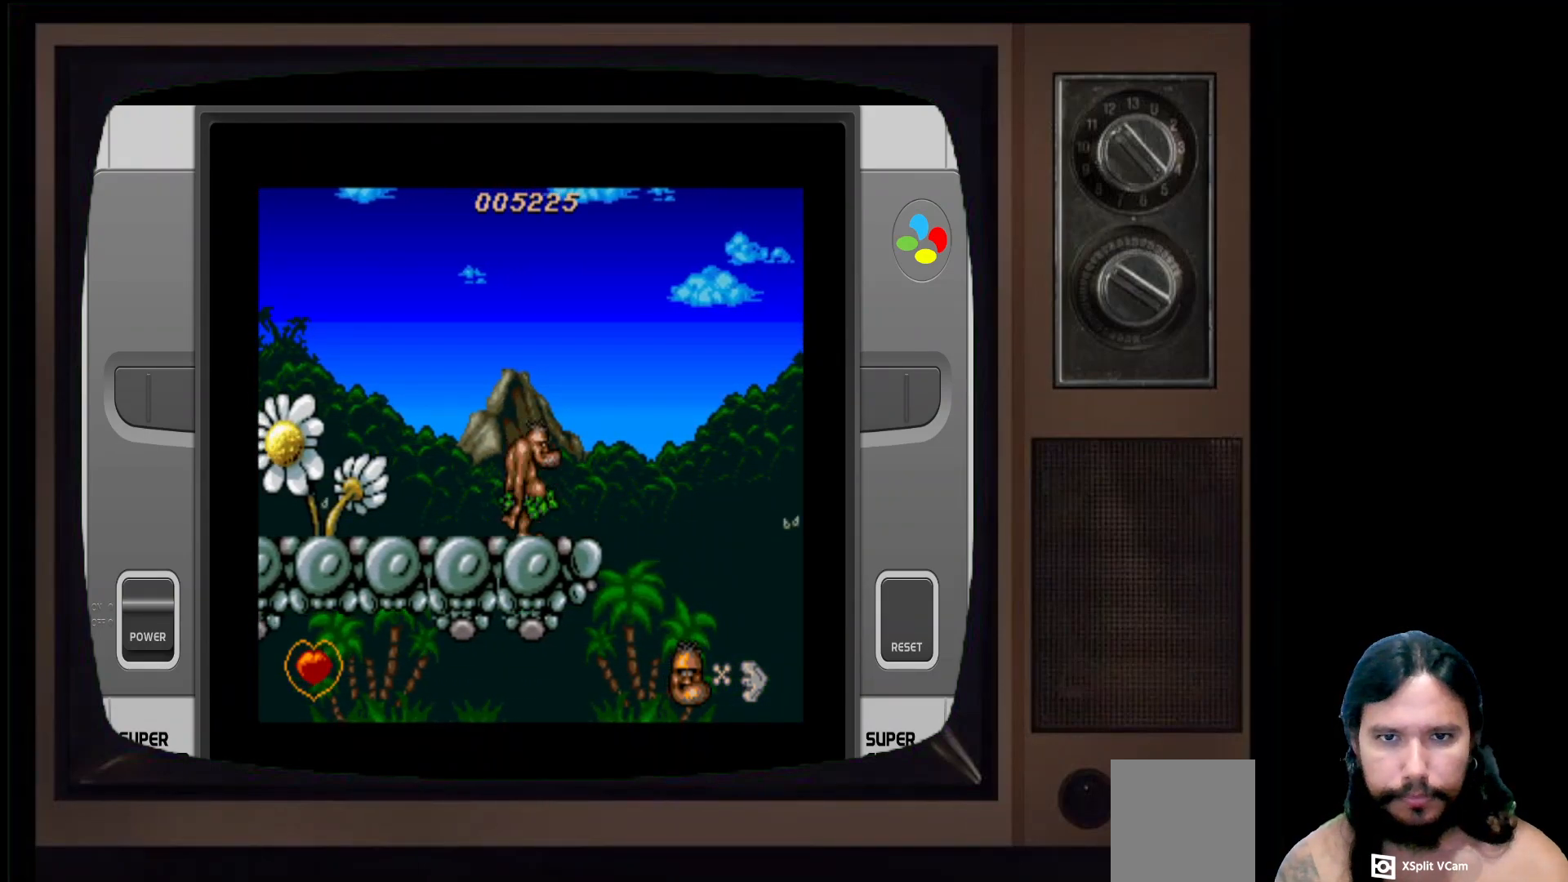
{"buttons": [], "left_stick": "center", "right_stick": "center", "events": [[167, "L1", "up"], [183, "R1", "down"], [350, "R1", "up"]]}
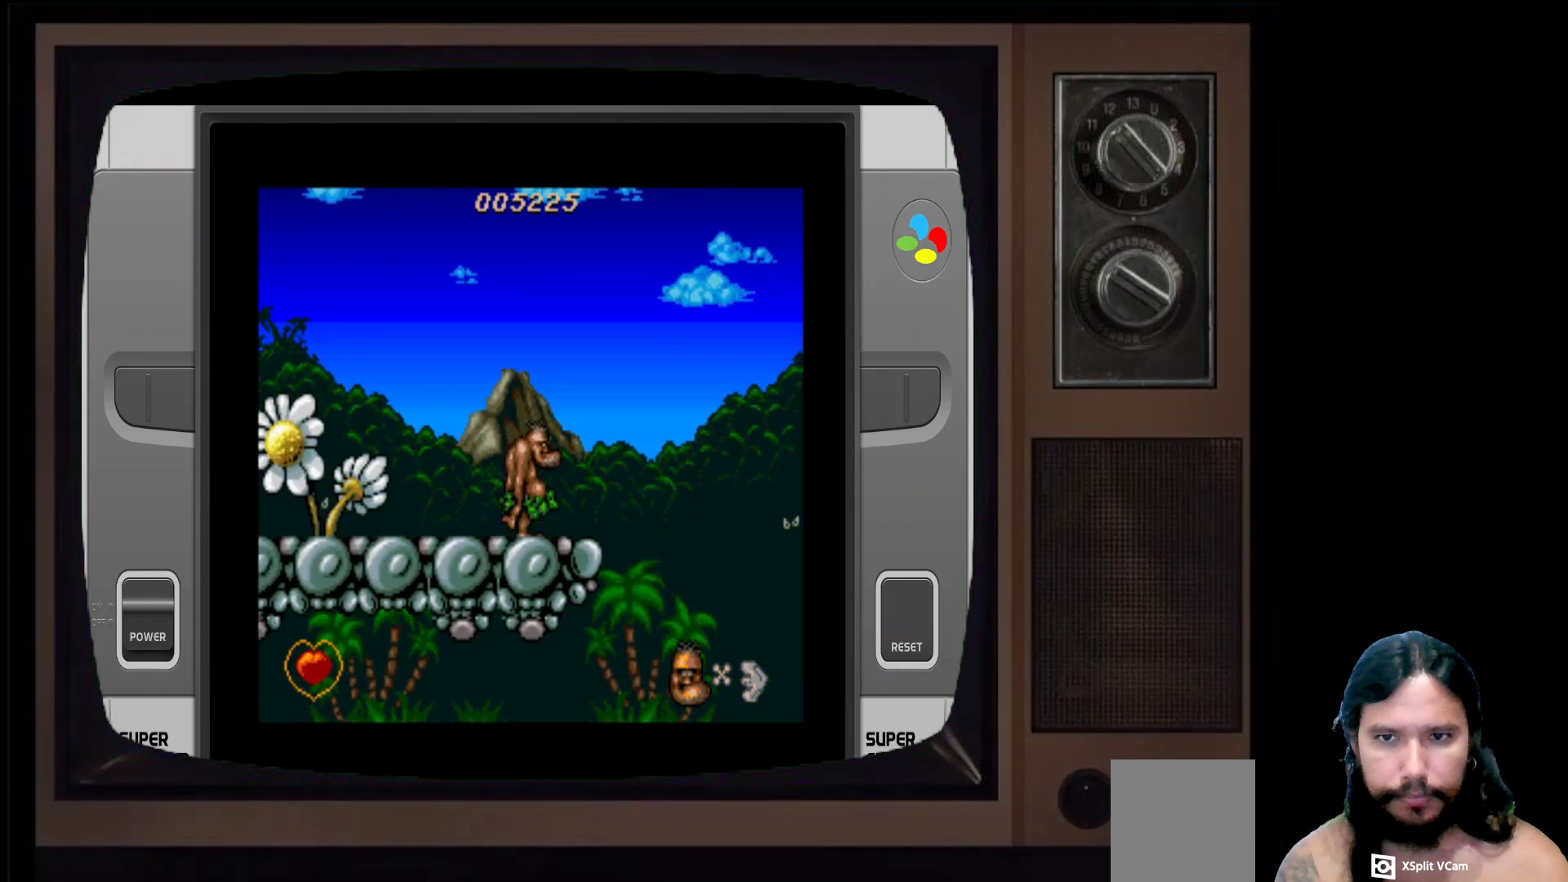
{"buttons": ["DPAD_RIGHT"], "left_stick": "center", "right_stick": "center", "events": [[283, "DPAD_RIGHT", "down"]]}
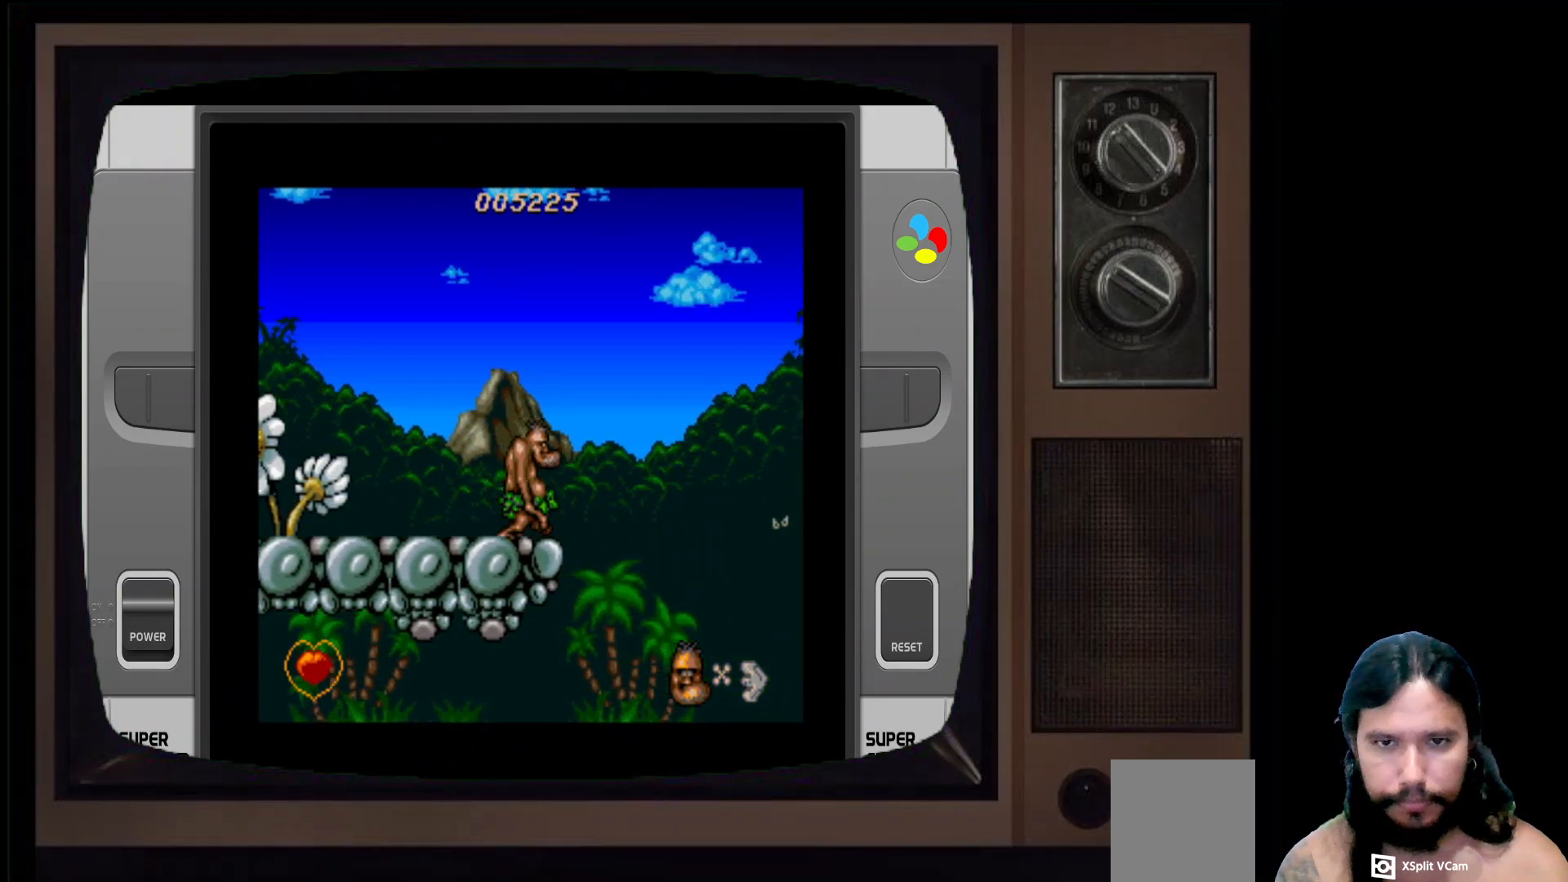
{"buttons": ["DPAD_RIGHT"], "left_stick": "center", "right_stick": "center", "events": []}
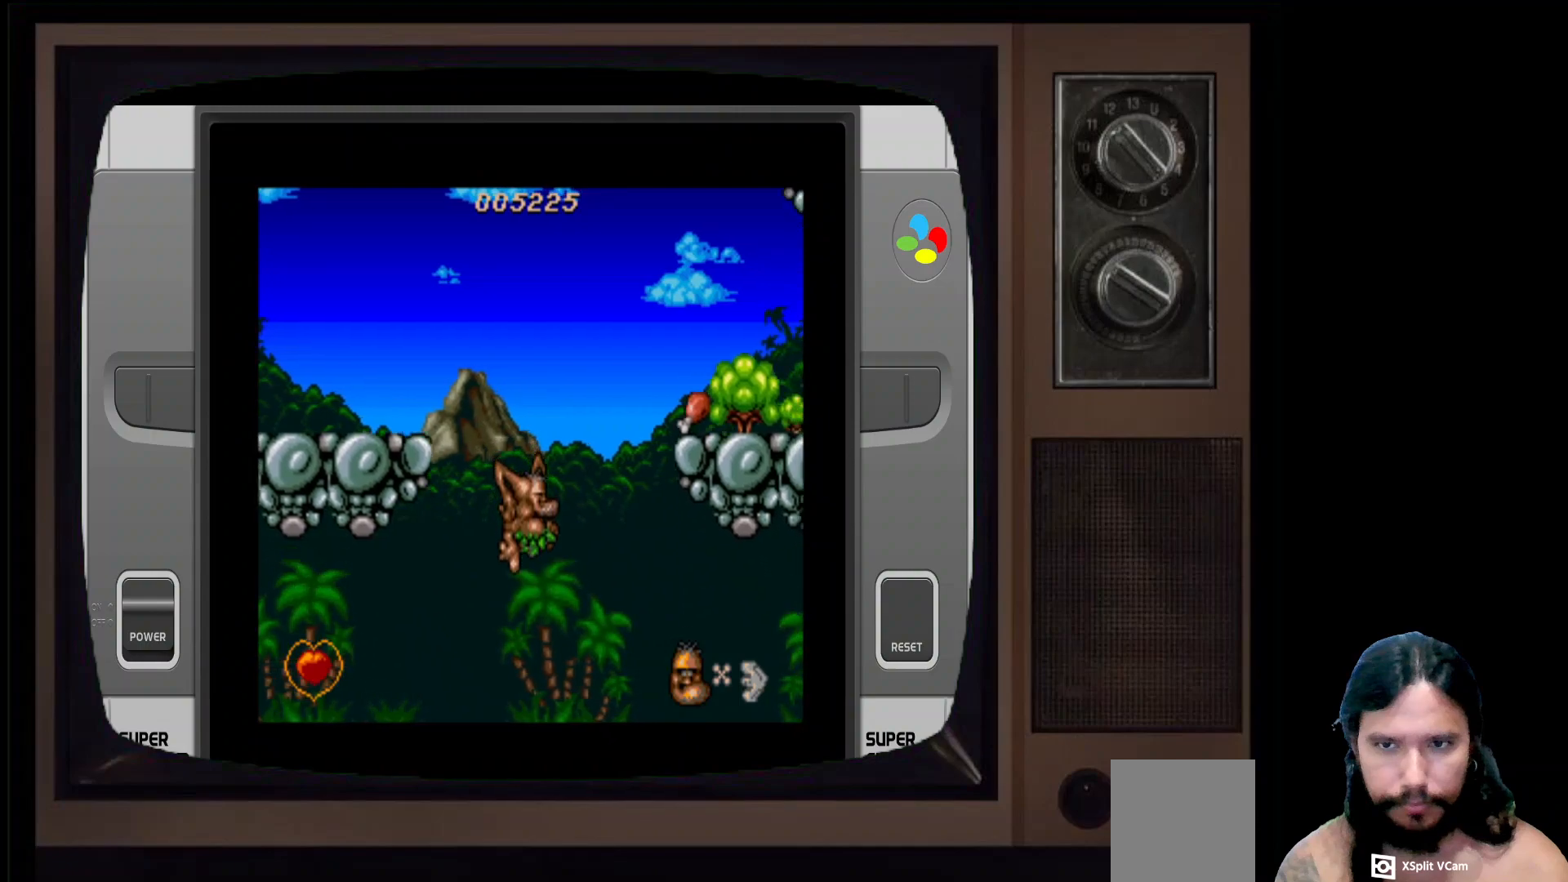
{"buttons": [], "left_stick": "center", "right_stick": "center", "events": [[100, "DPAD_RIGHT", "up"]]}
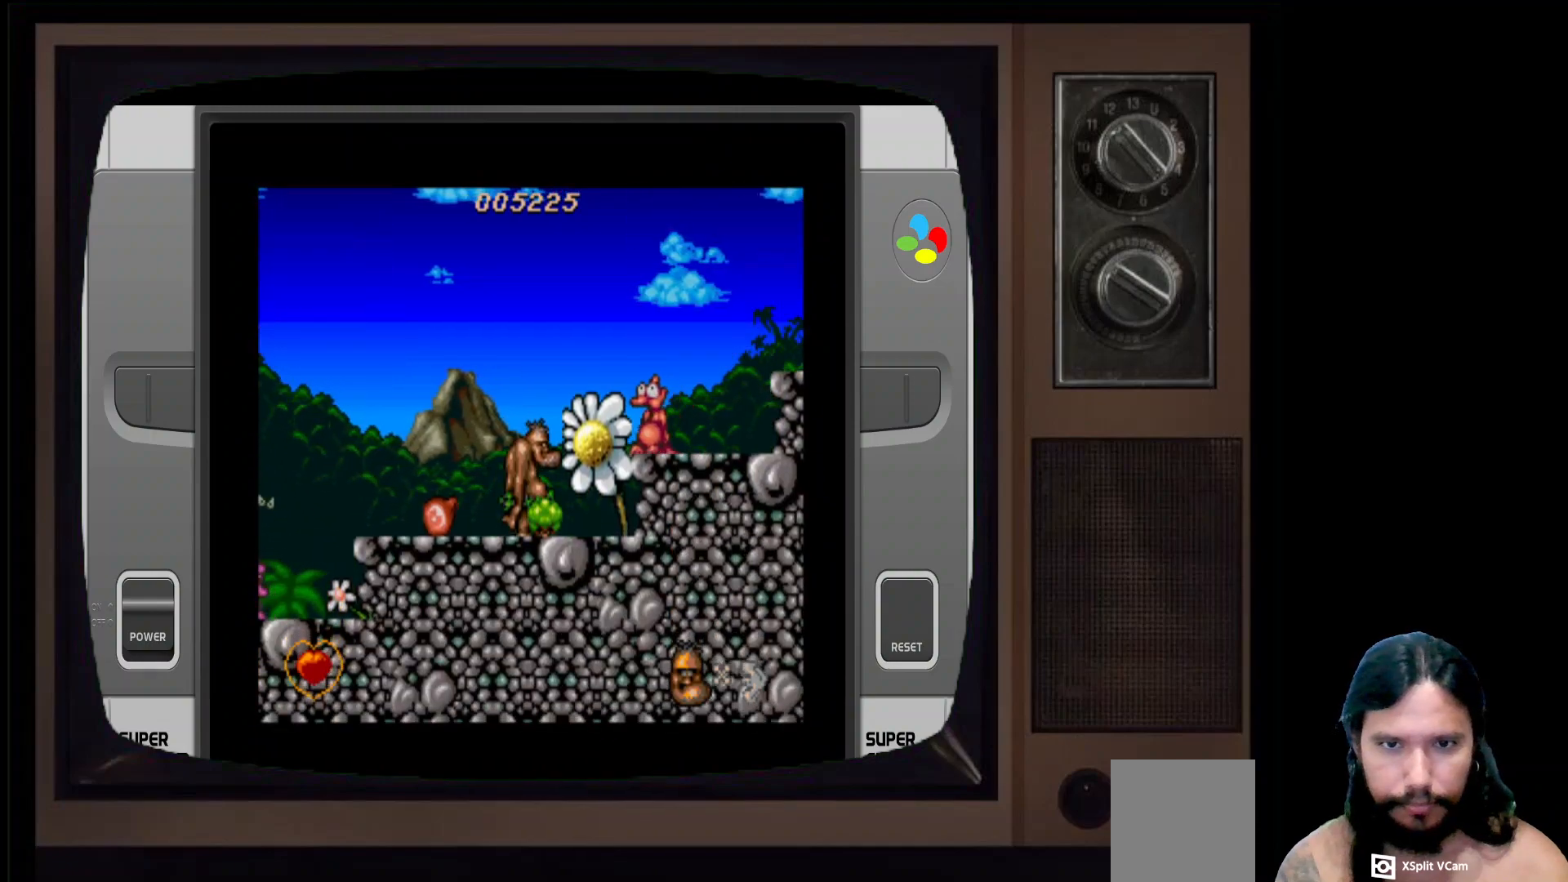
{"buttons": ["DPAD_LEFT"], "left_stick": "center", "right_stick": "center", "events": [[183, "DPAD_LEFT", "down"]]}
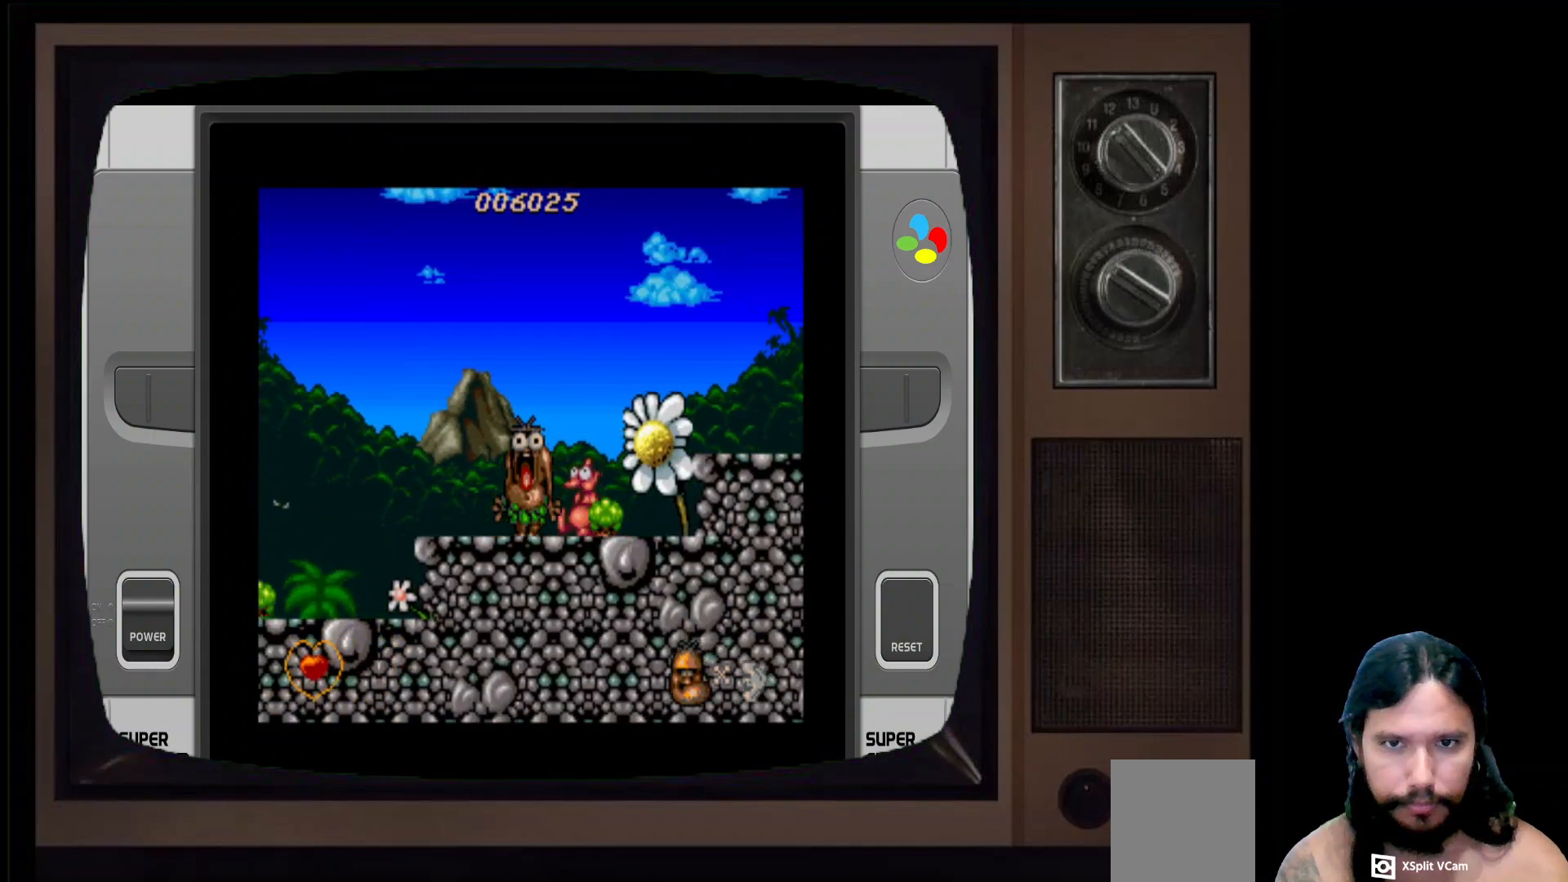
{"buttons": [], "left_stick": "center", "right_stick": "center", "events": [[217, "DPAD_LEFT", "up"], [217, "X", "down"], [383, "X", "up"]]}
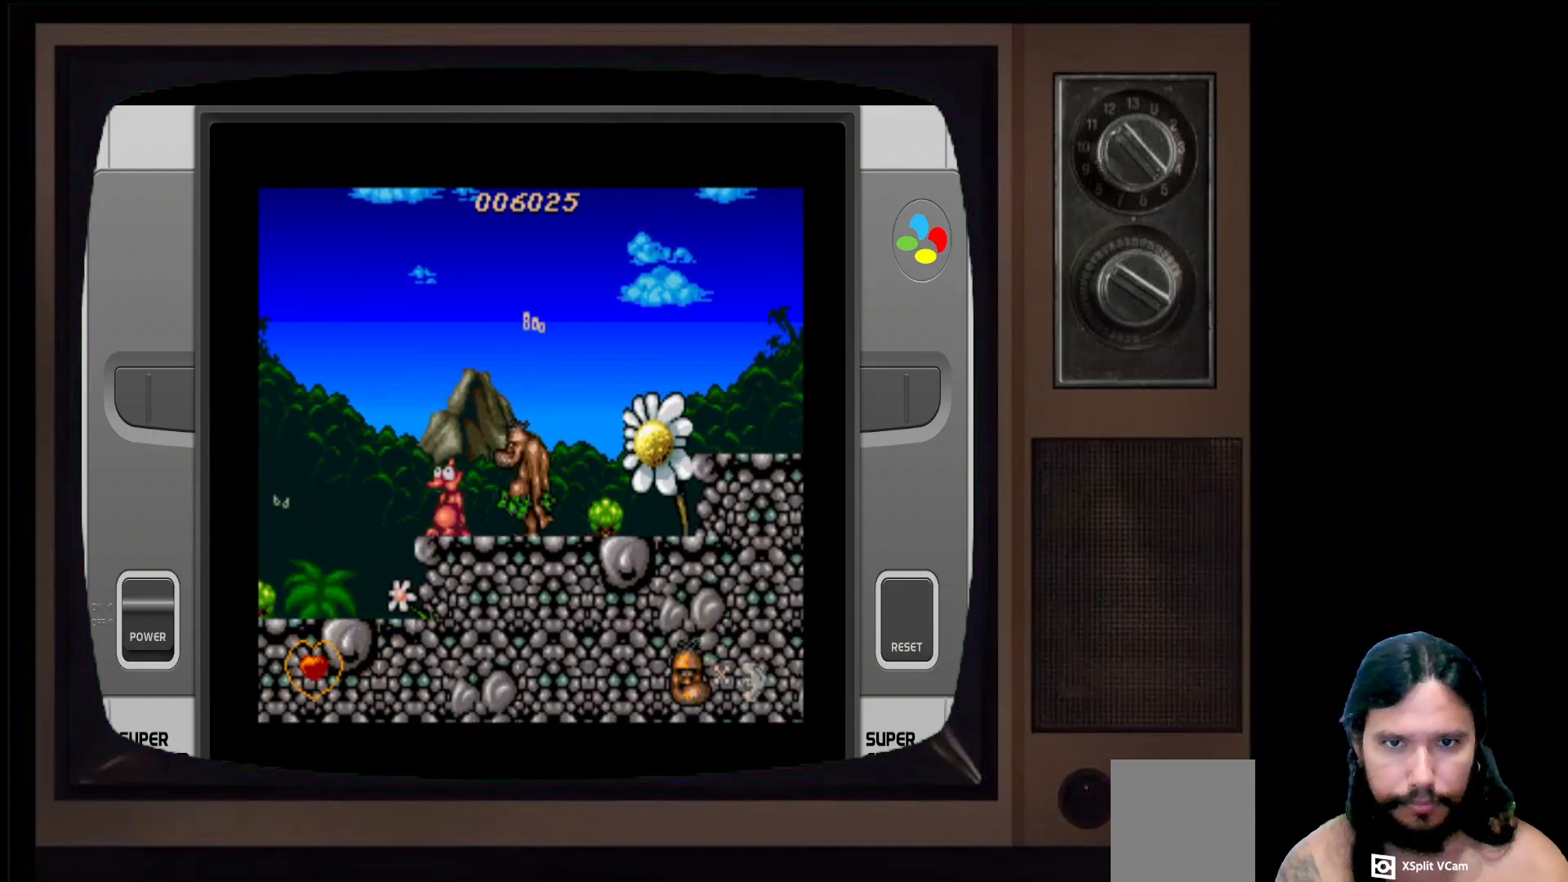
{"buttons": [], "left_stick": "center", "right_stick": "center", "events": [[200, "DPAD_LEFT", "down"], [250, "X", "down"], [267, "DPAD_LEFT", "up"], [417, "X", "up"]]}
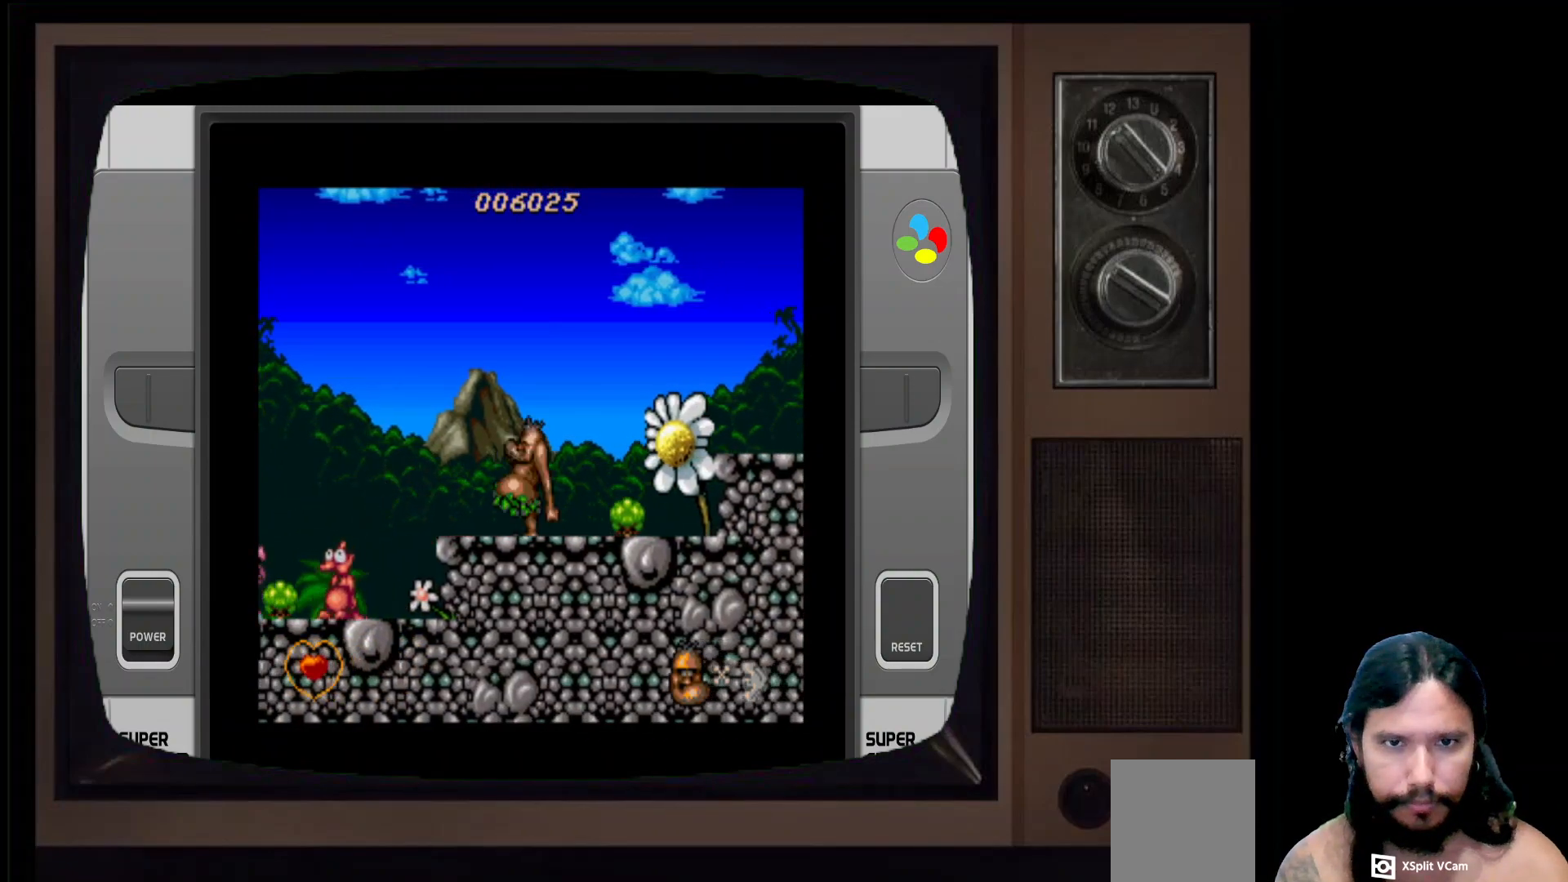
{"buttons": [], "left_stick": "center", "right_stick": "center", "events": []}
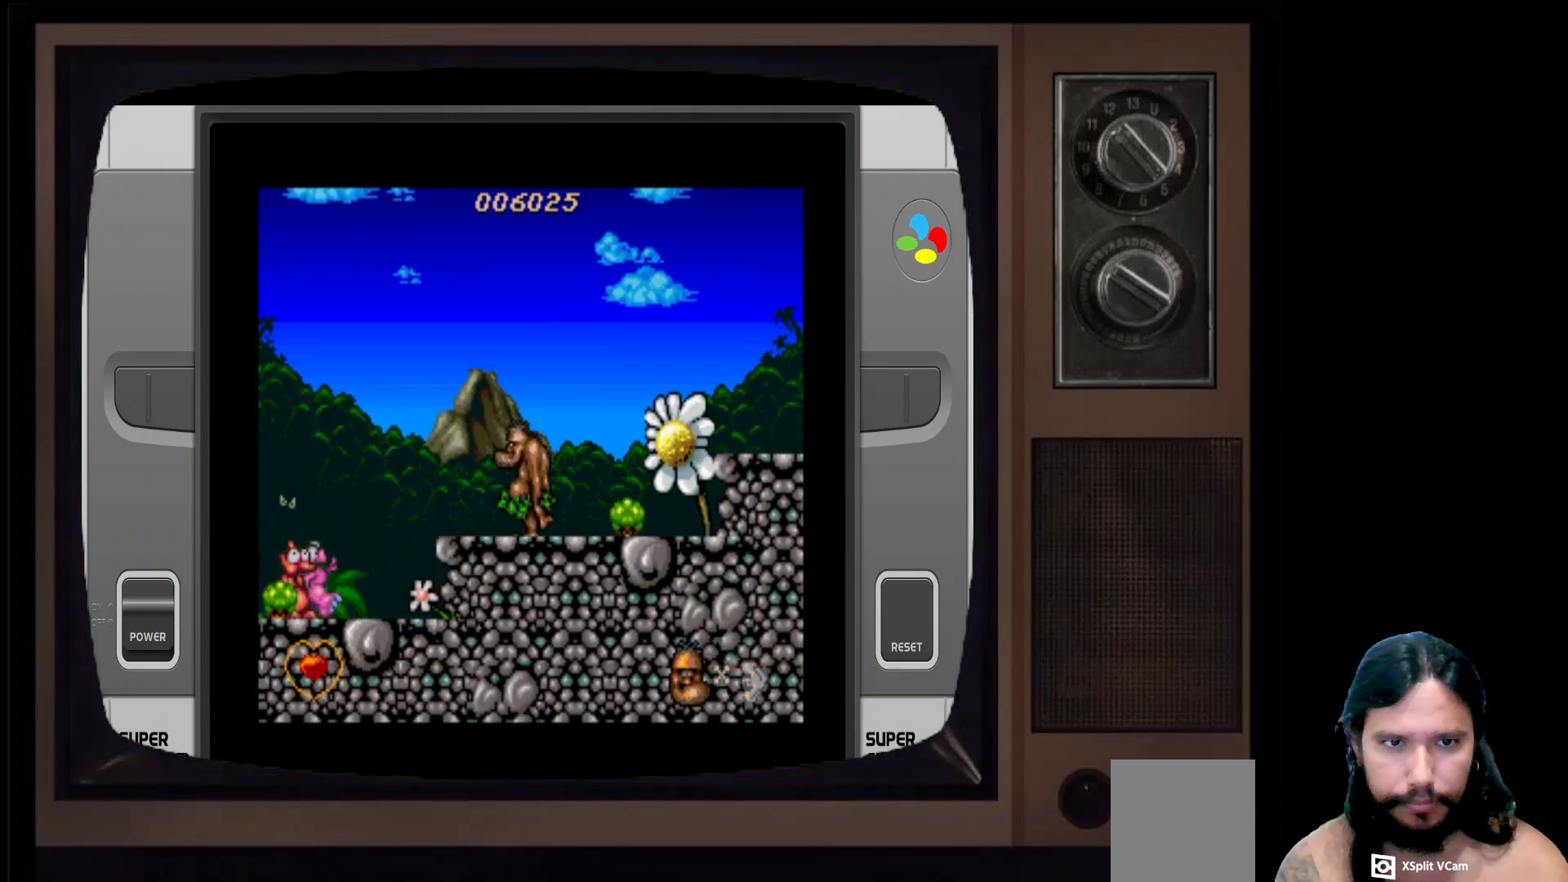
{"buttons": ["DPAD_RIGHT"], "left_stick": "center", "right_stick": "center", "events": [[317, "DPAD_RIGHT", "down"]]}
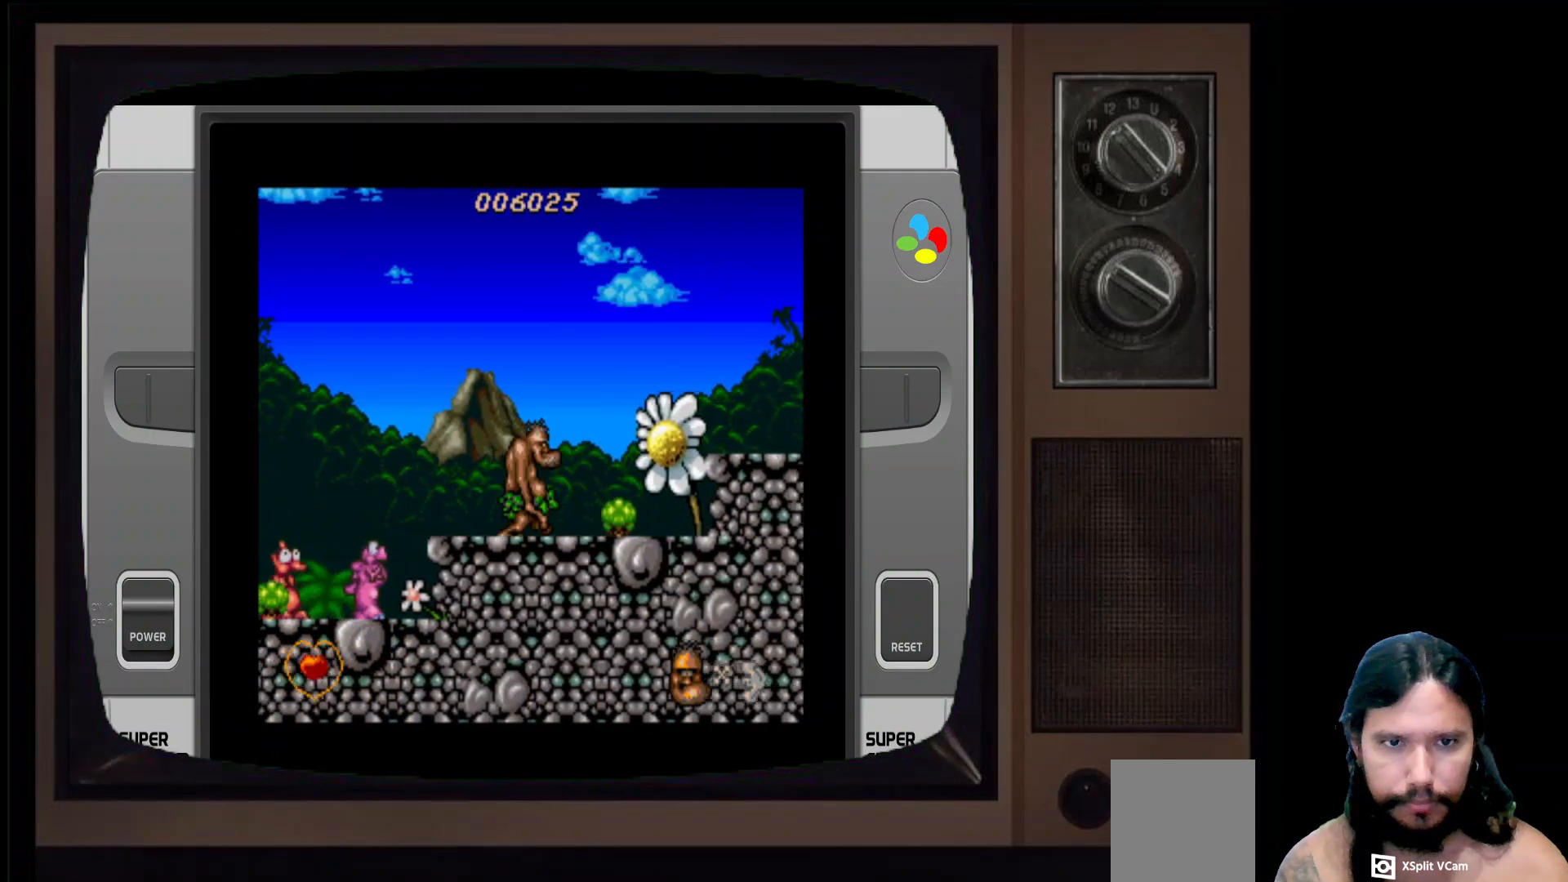
{"buttons": ["DPAD_LEFT"], "left_stick": "center", "right_stick": "center", "events": [[167, "DPAD_RIGHT", "up"], [283, "DPAD_LEFT", "down"]]}
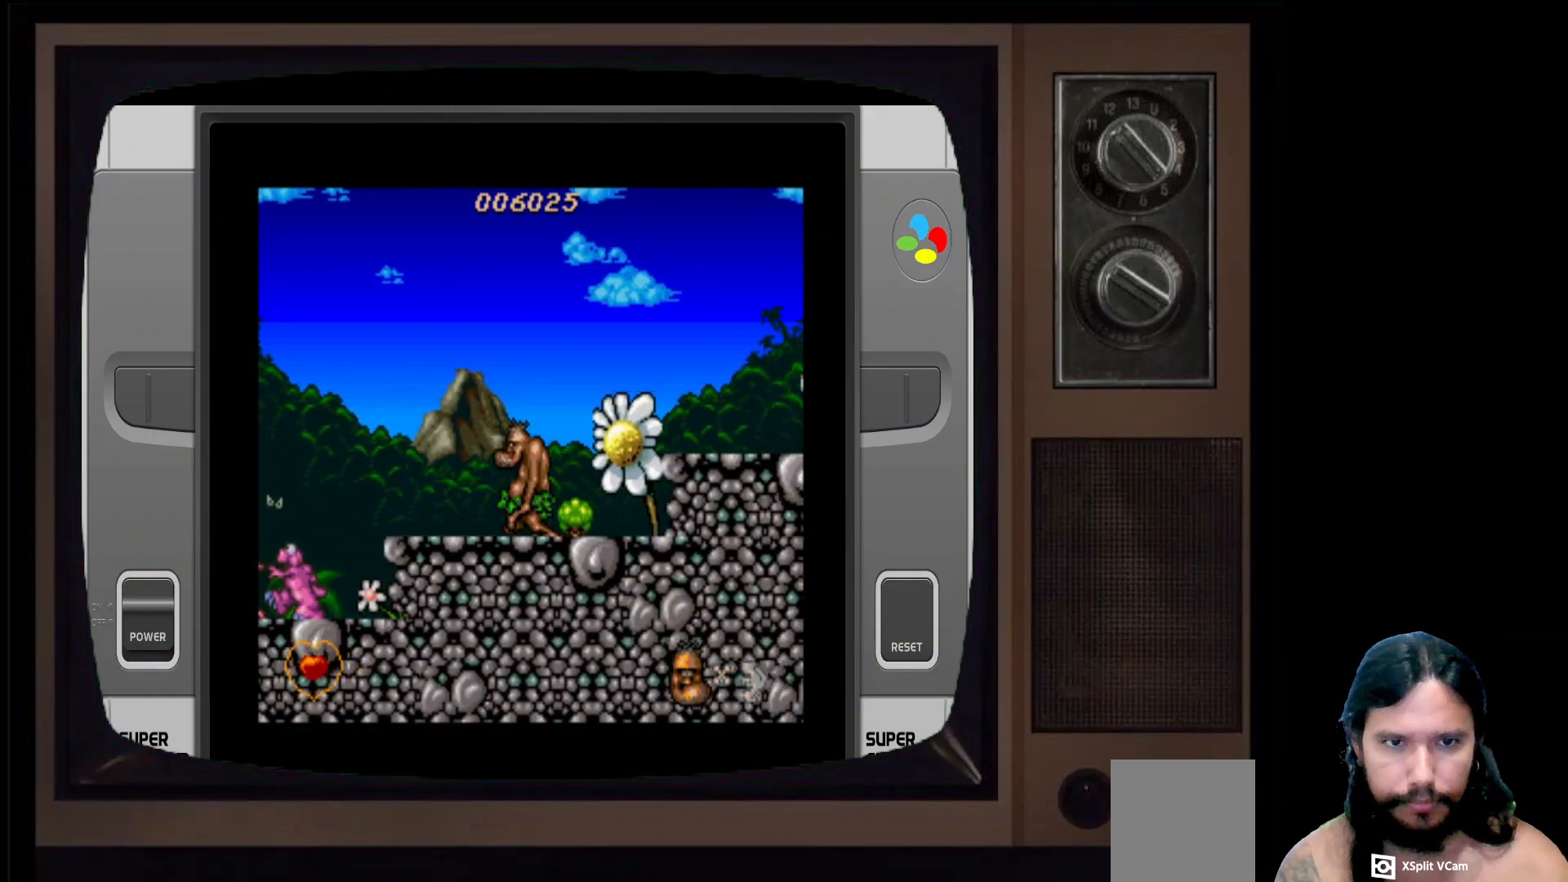
{"buttons": [], "left_stick": "center", "right_stick": "center", "events": [[83, "DPAD_LEFT", "up"]]}
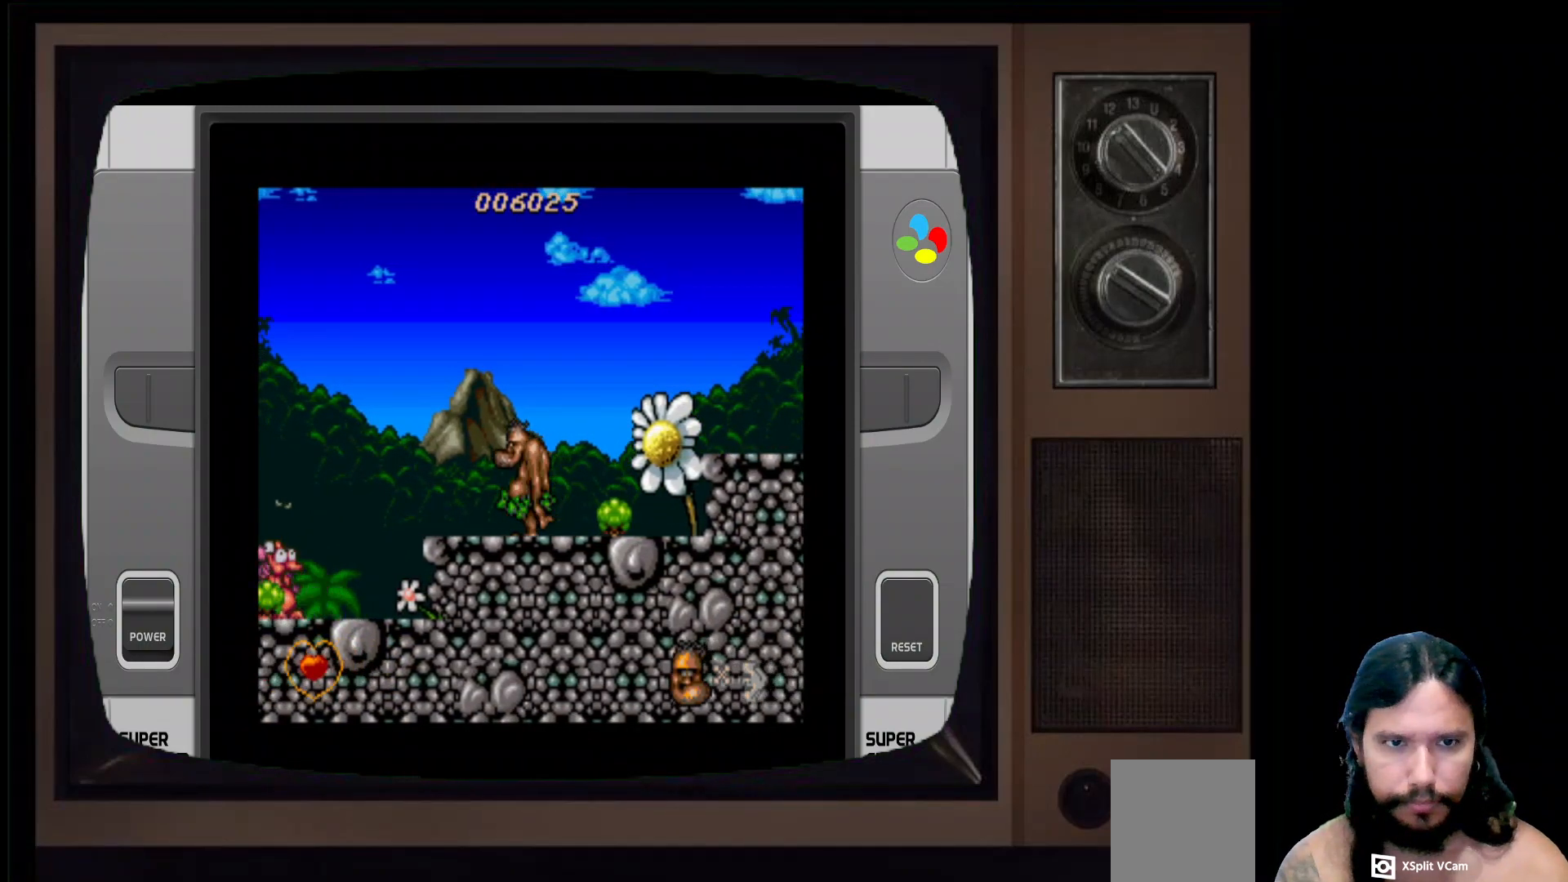
{"buttons": ["DPAD_LEFT"], "left_stick": "center", "right_stick": "center", "events": [[283, "DPAD_LEFT", "down"]]}
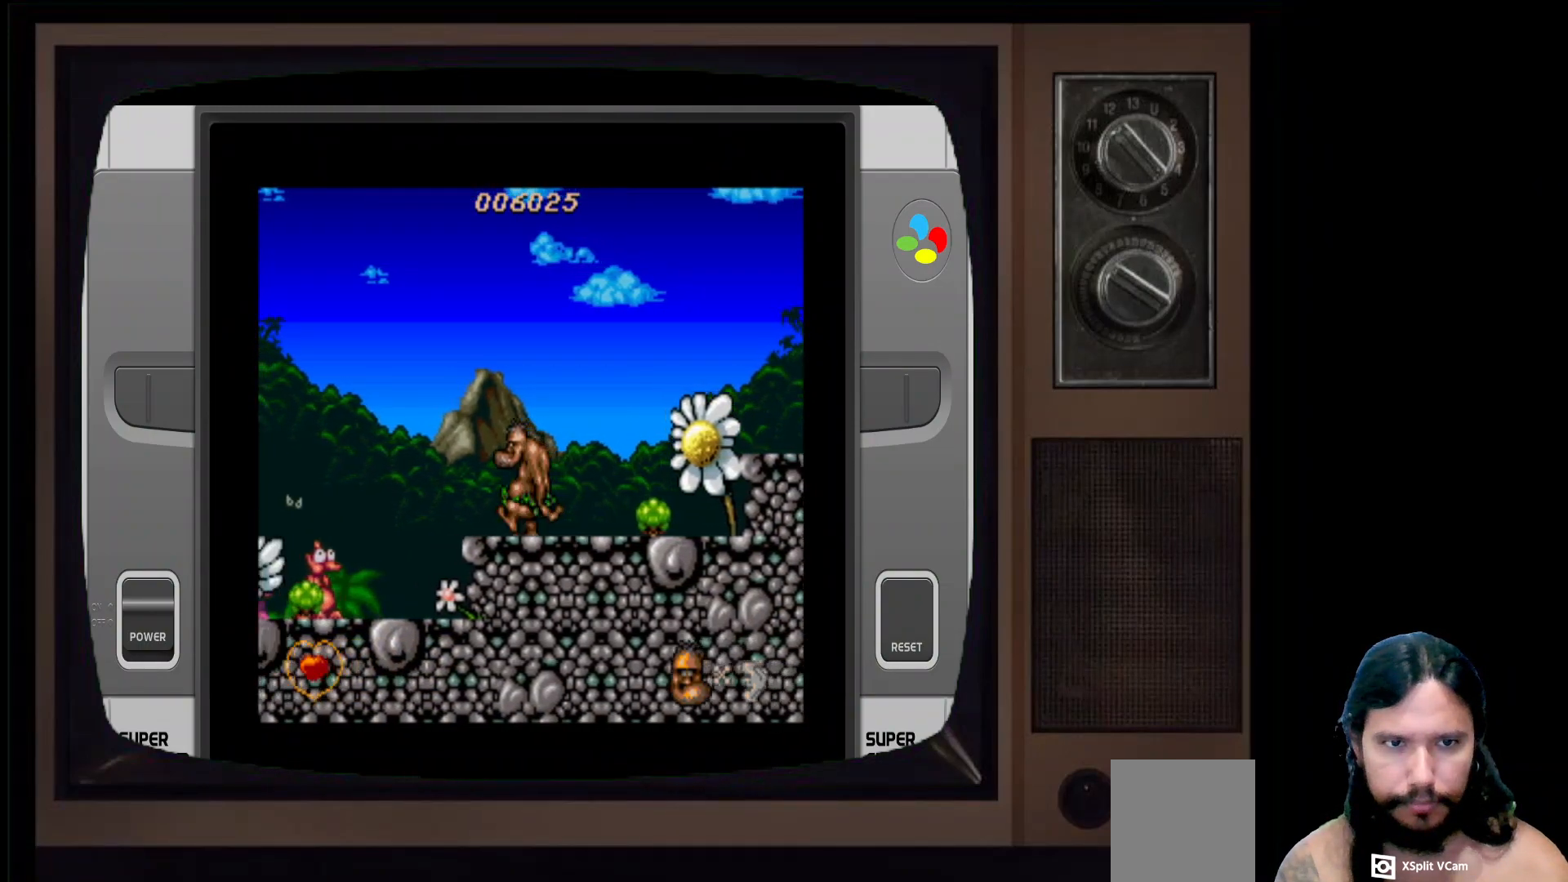
{"buttons": ["DPAD_RIGHT"], "left_stick": "center", "right_stick": "center", "events": [[133, "DPAD_LEFT", "up"], [267, "DPAD_RIGHT", "down"]]}
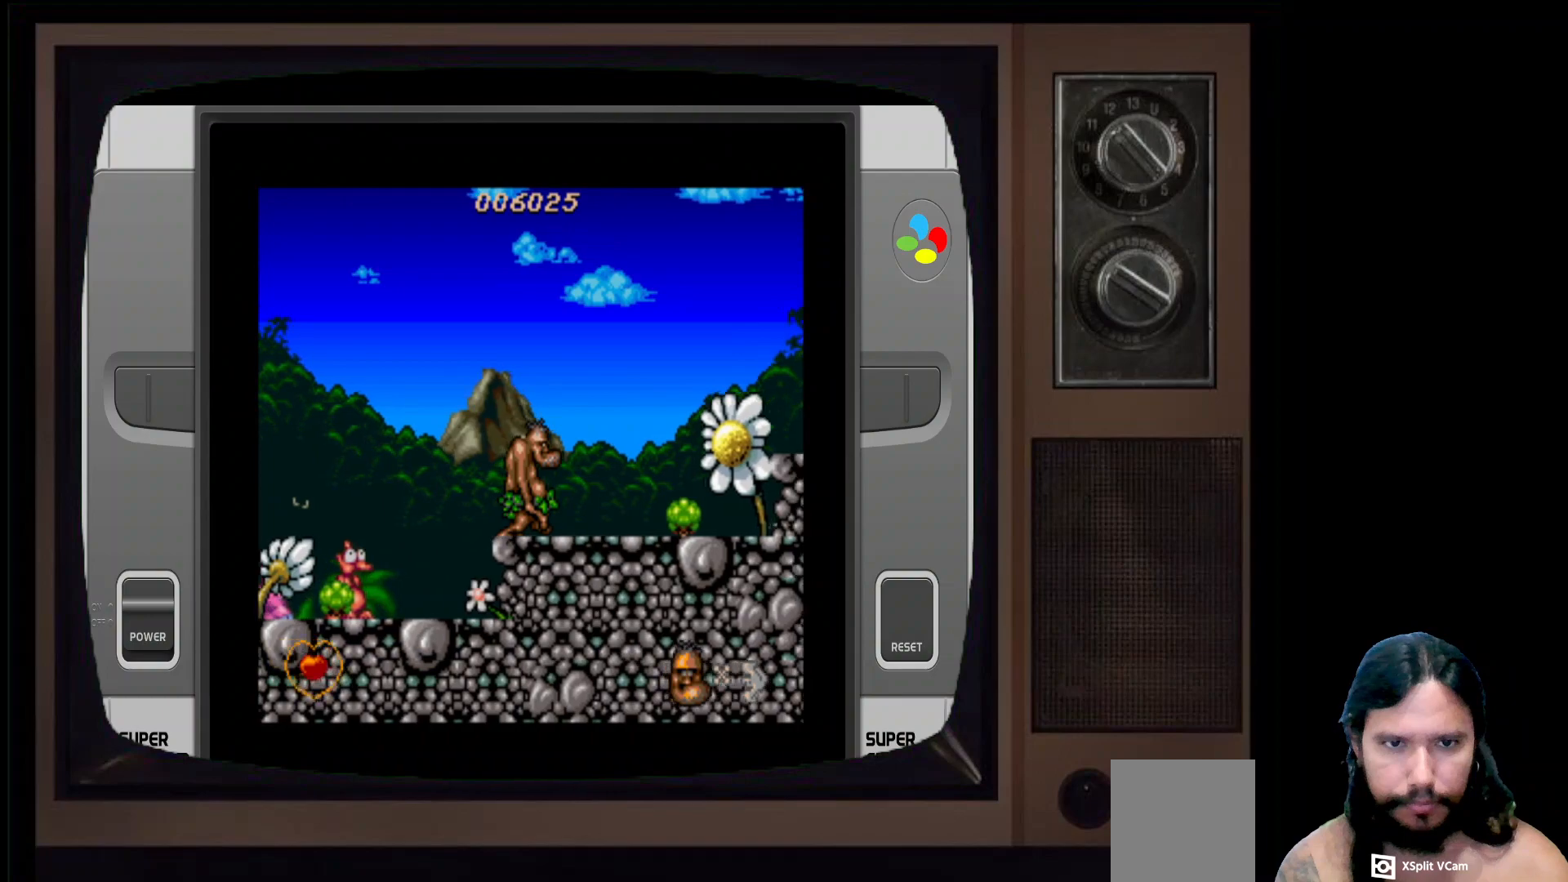
{"buttons": ["DPAD_RIGHT"], "left_stick": "center", "right_stick": "center", "events": []}
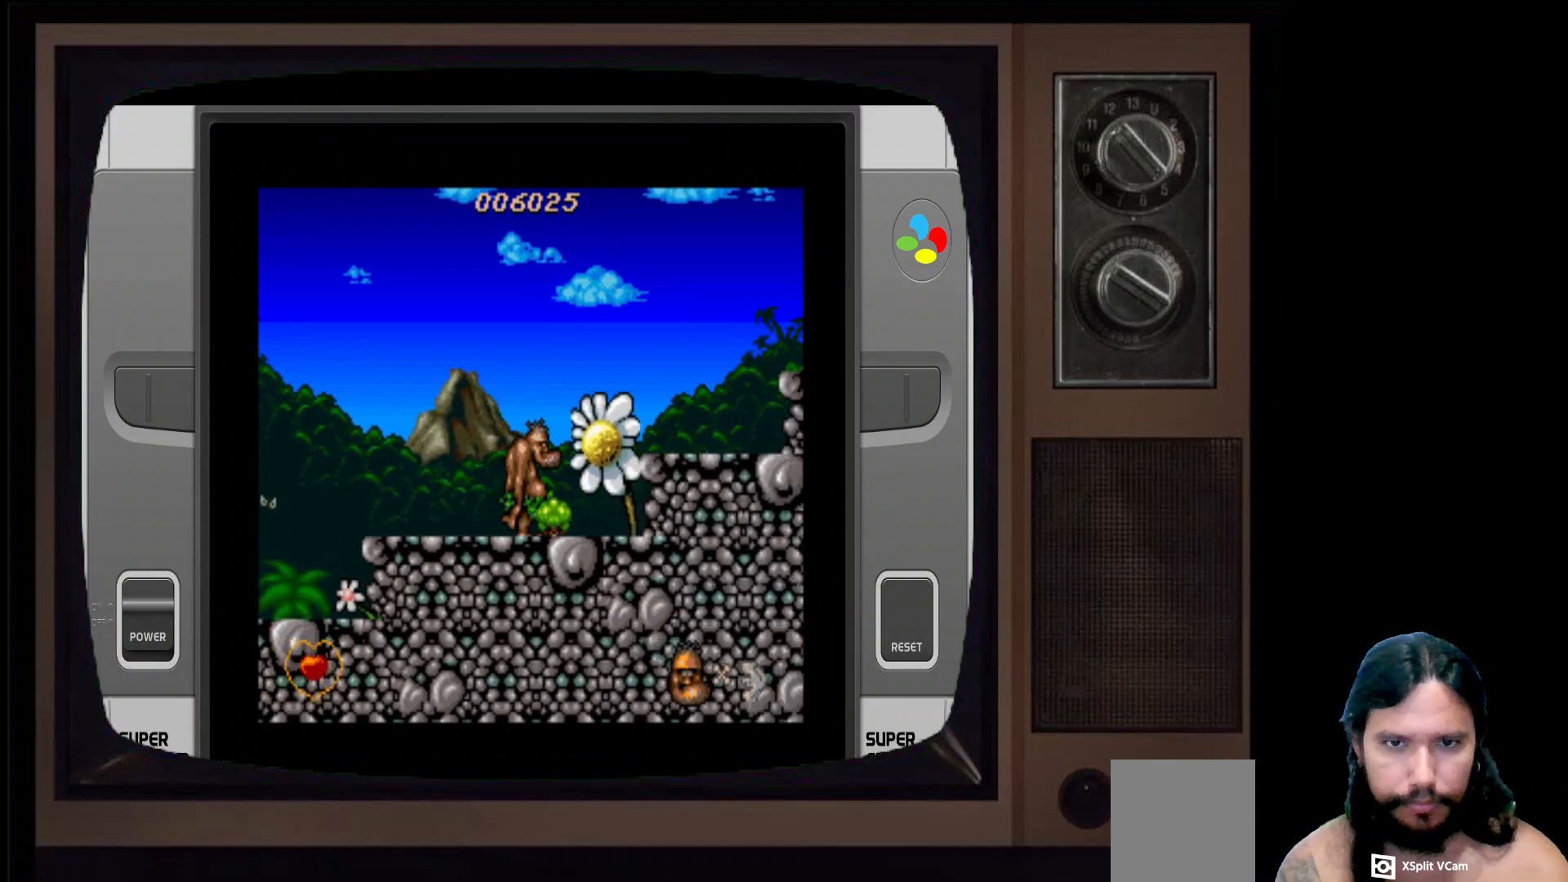
{"buttons": [], "left_stick": "center", "right_stick": "center", "events": [[67, "DPAD_RIGHT", "up"]]}
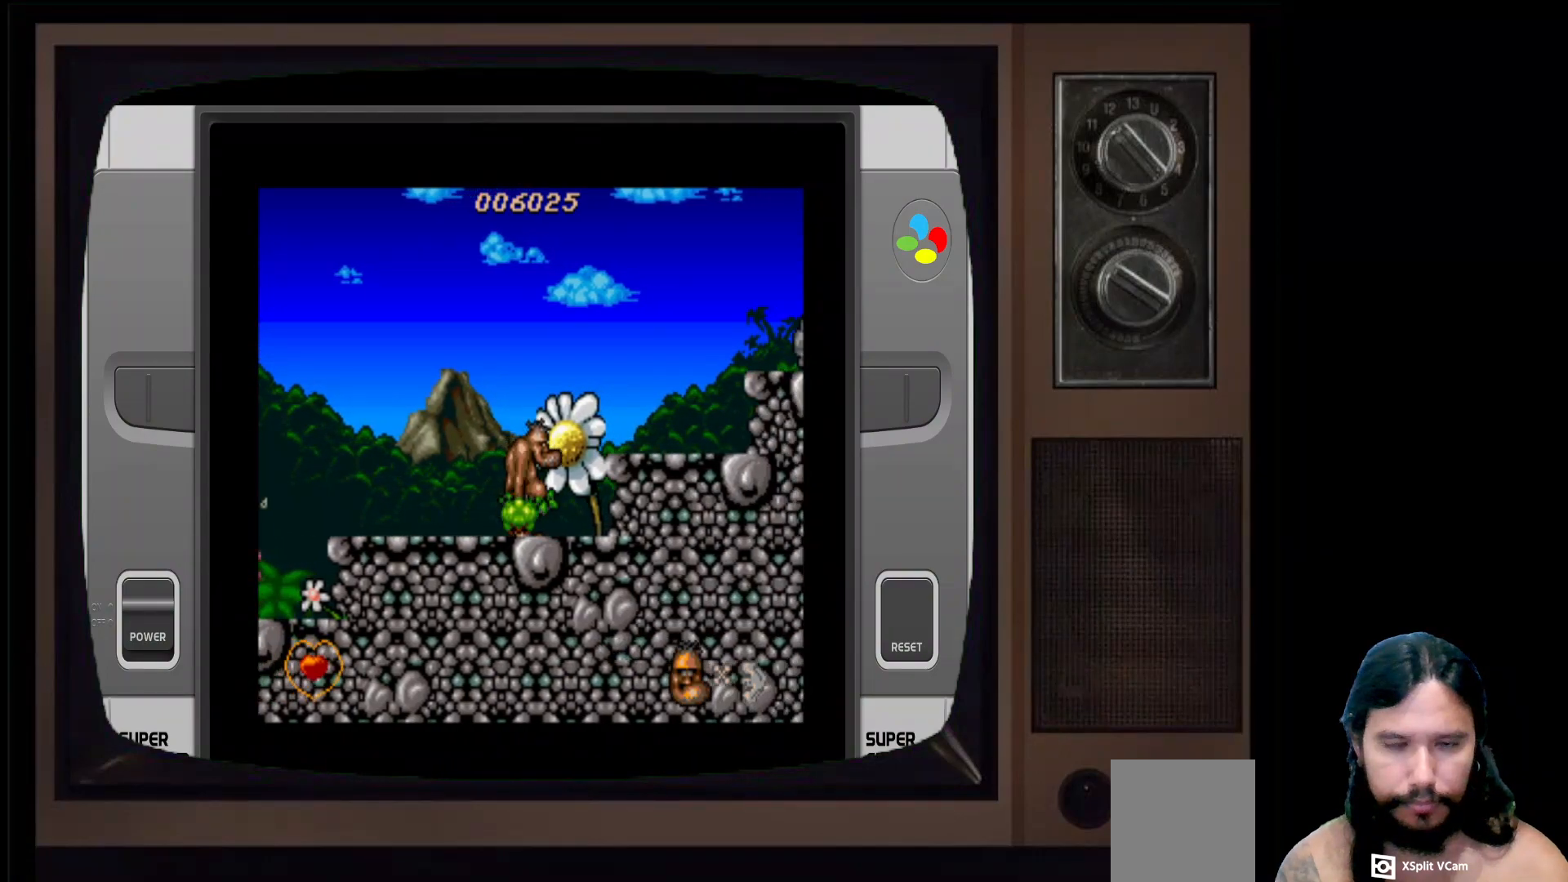
{"buttons": ["DPAD_LEFT"], "left_stick": "center", "right_stick": "center", "events": [[33, "DPAD_LEFT", "down"]]}
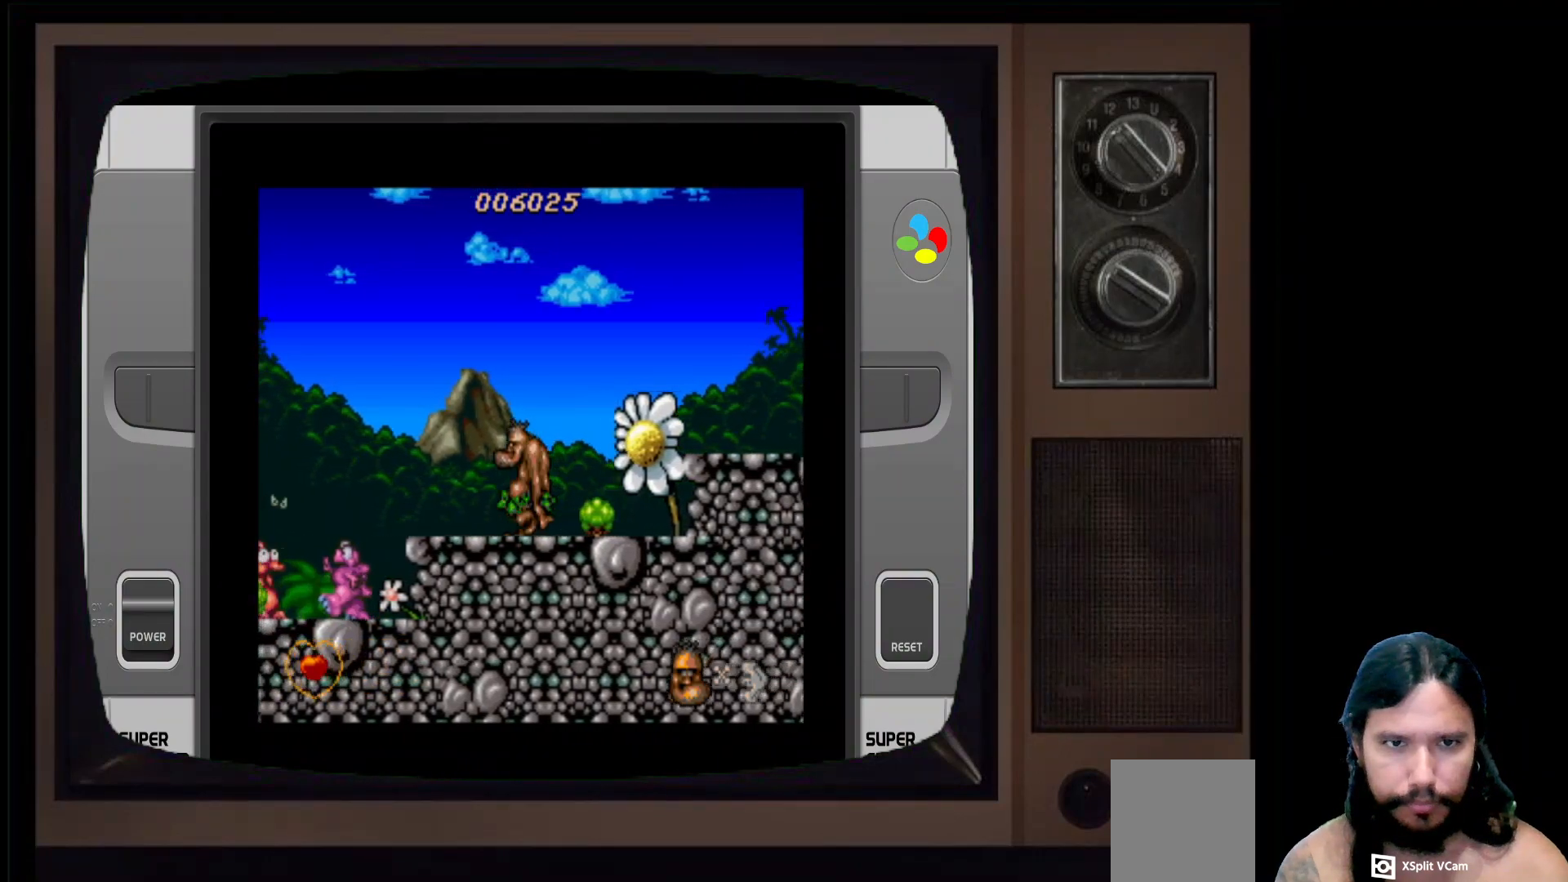
{"buttons": ["DPAD_LEFT"], "left_stick": "center", "right_stick": "center", "events": []}
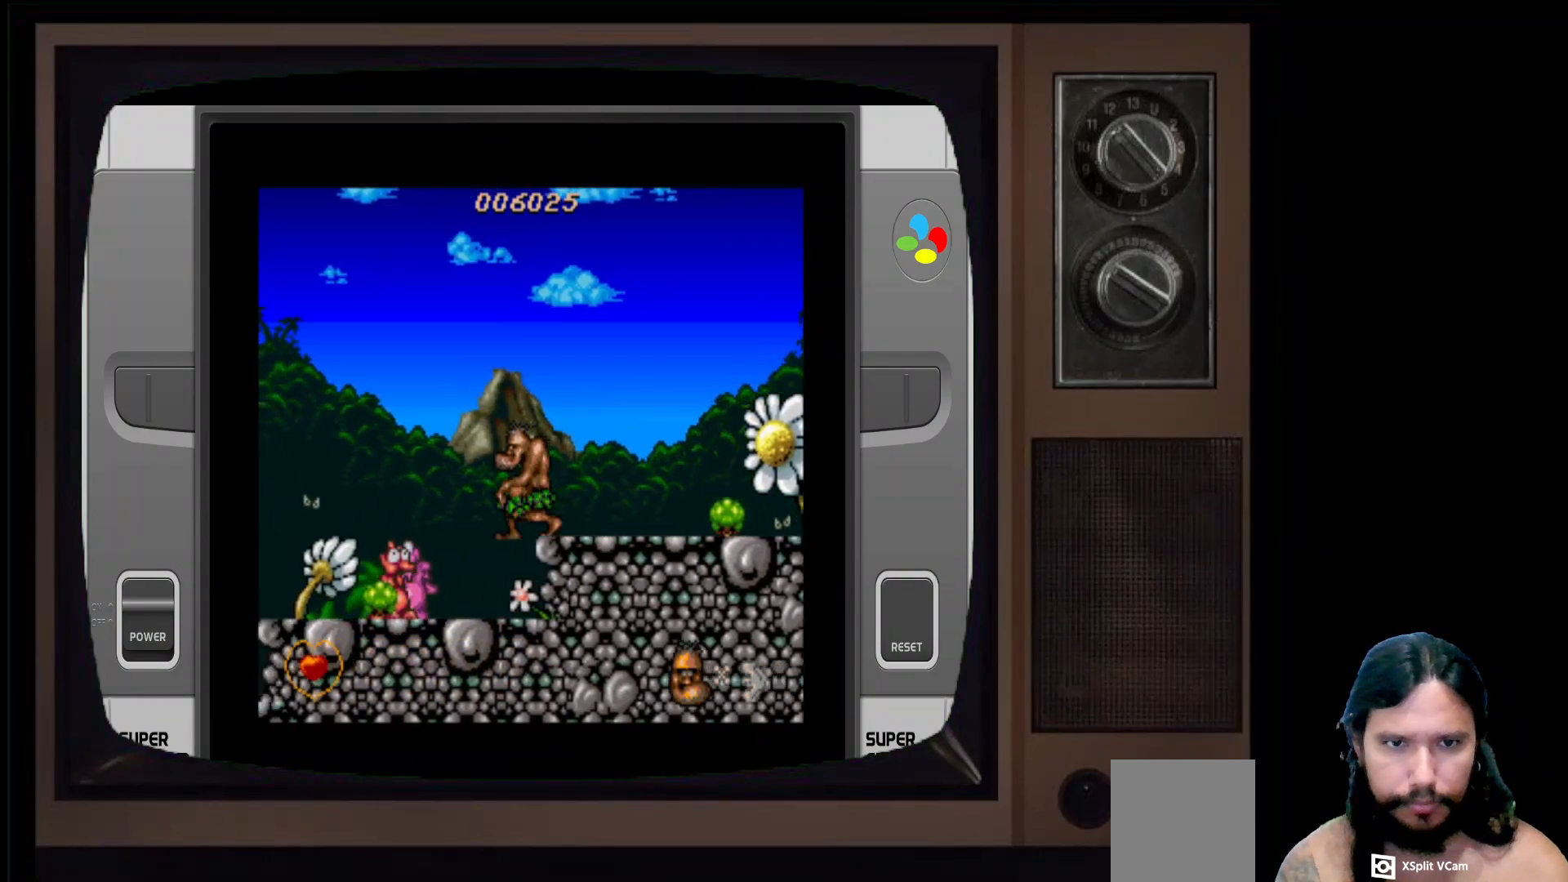
{"buttons": [], "left_stick": "center", "right_stick": "center", "events": [[167, "DPAD_LEFT", "up"], [200, "X", "down"], [383, "X", "up"]]}
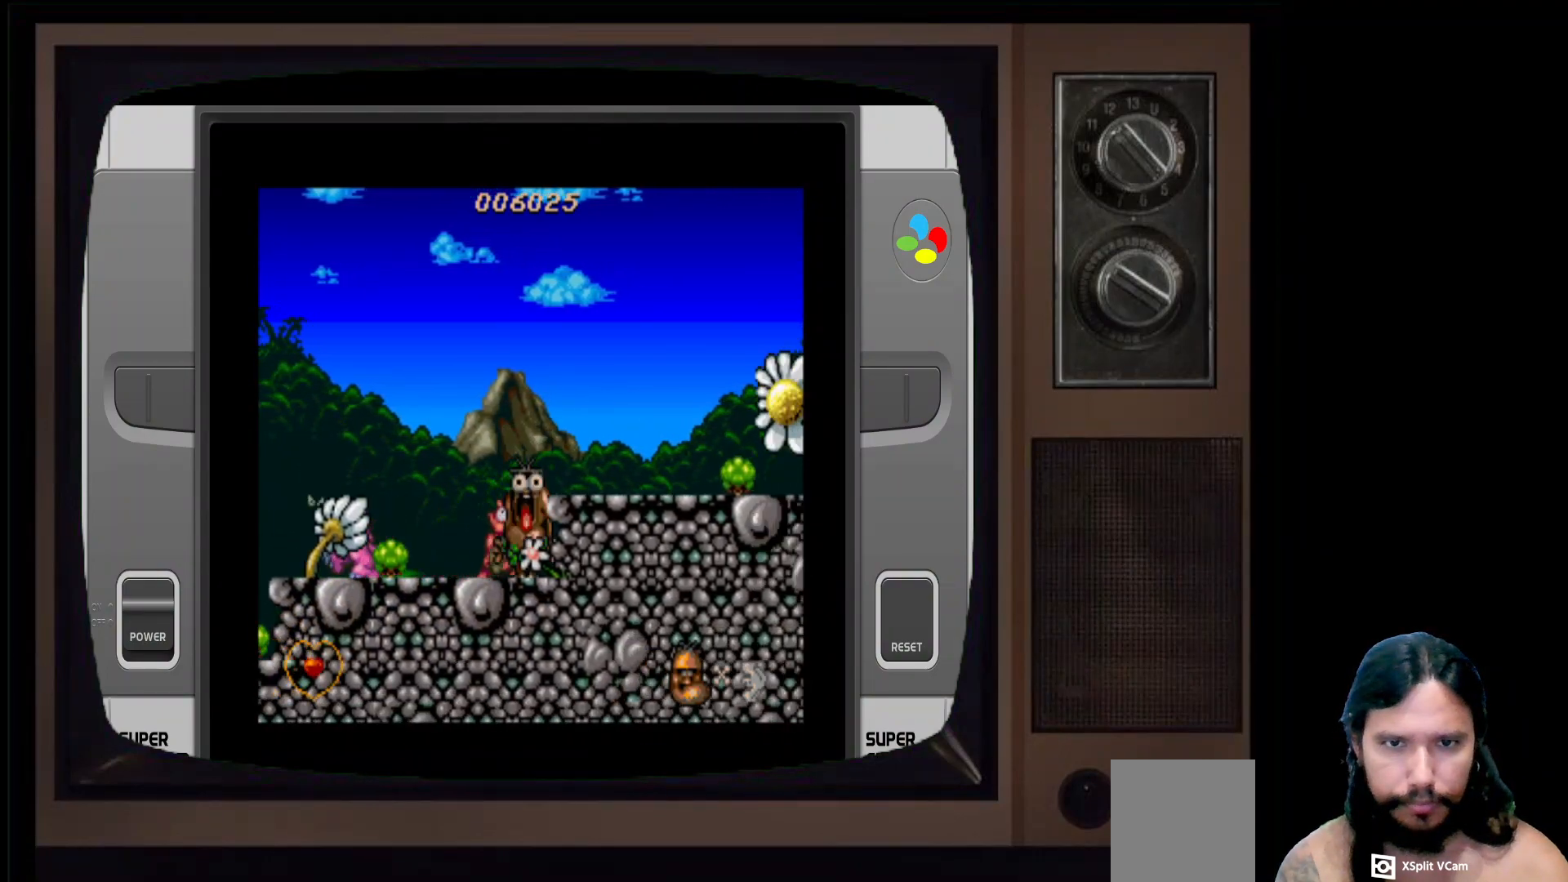
{"buttons": [], "left_stick": "center", "right_stick": "center", "events": [[117, "X", "down"], [267, "X", "up"], [333, "X", "down"], [467, "X", "up"]]}
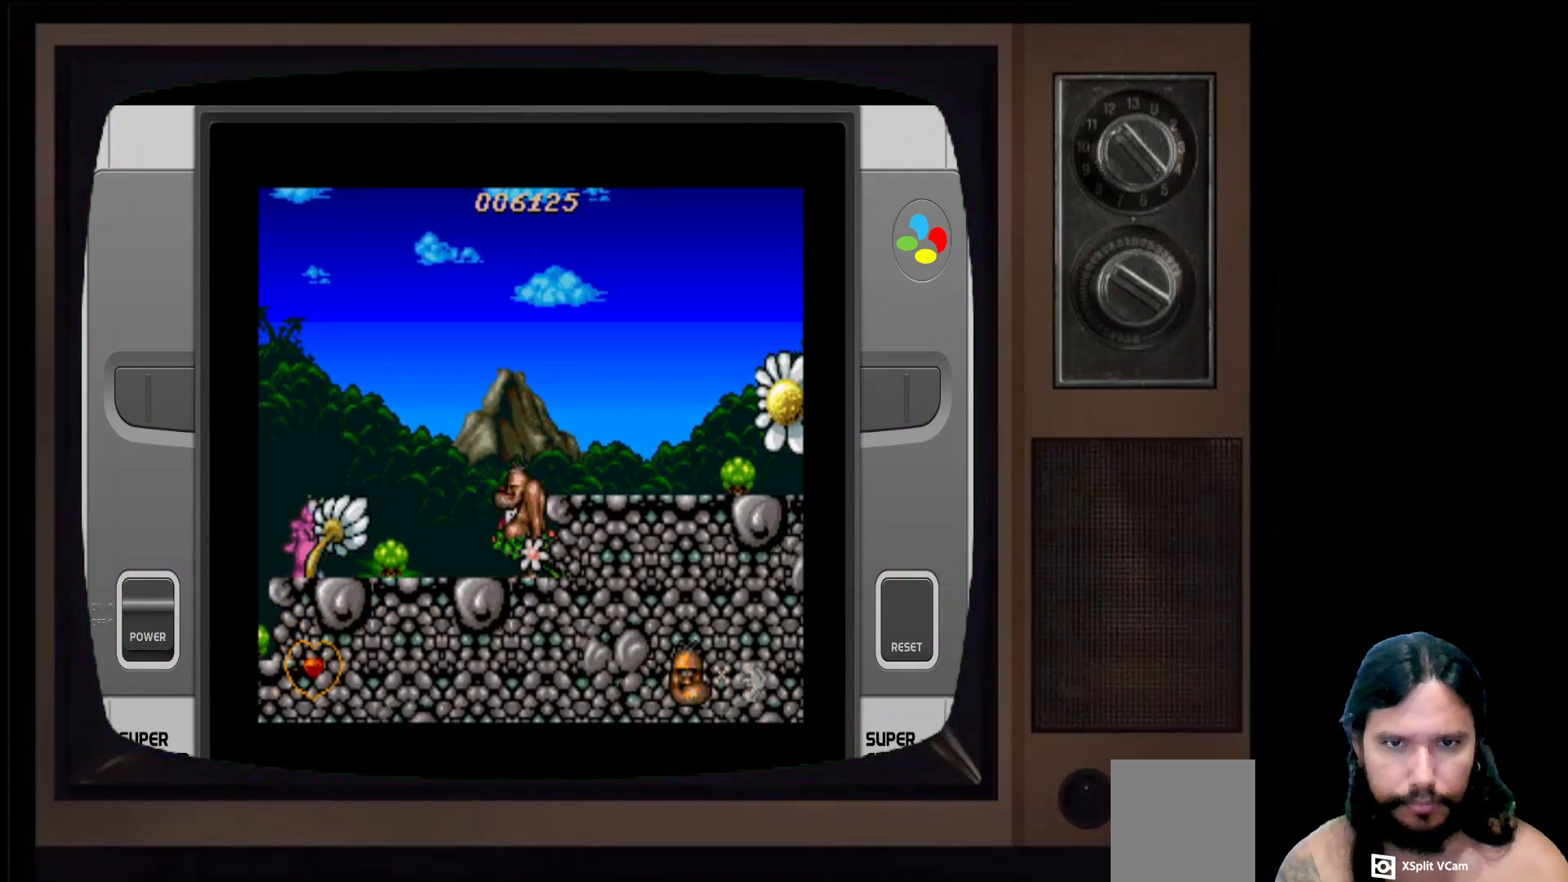
{"buttons": ["DPAD_LEFT"], "left_stick": "center", "right_stick": "center", "events": [[33, "X", "down"], [133, "X", "up"], [333, "DPAD_LEFT", "down"]]}
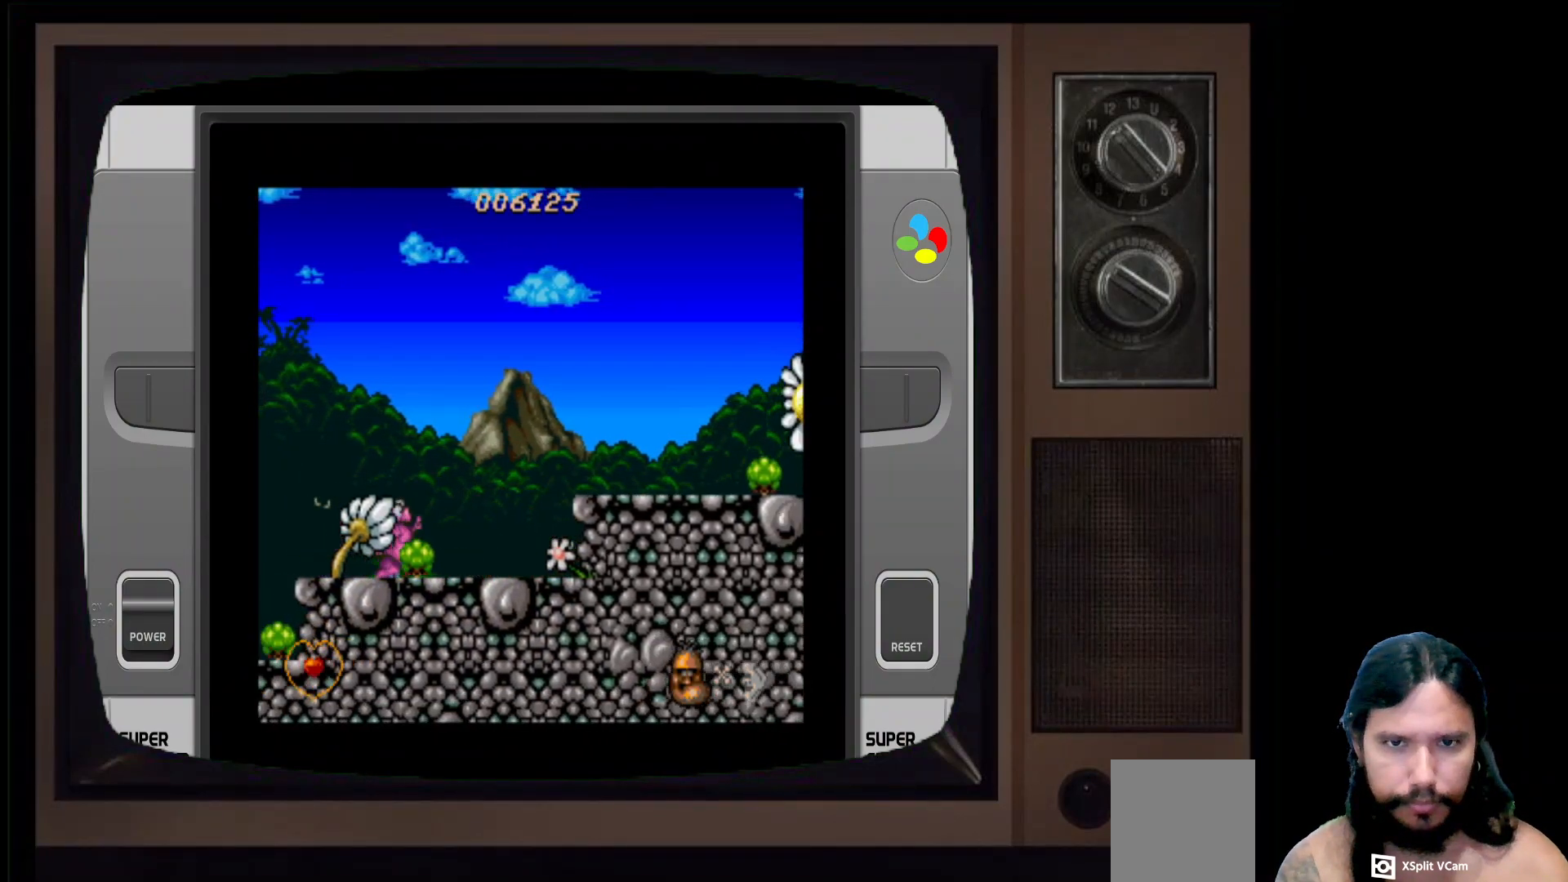
{"buttons": ["DPAD_LEFT"], "left_stick": "center", "right_stick": "center", "events": [[100, "X", "down"], [117, "DPAD_LEFT", "up"], [233, "X", "up"], [367, "DPAD_LEFT", "down"]]}